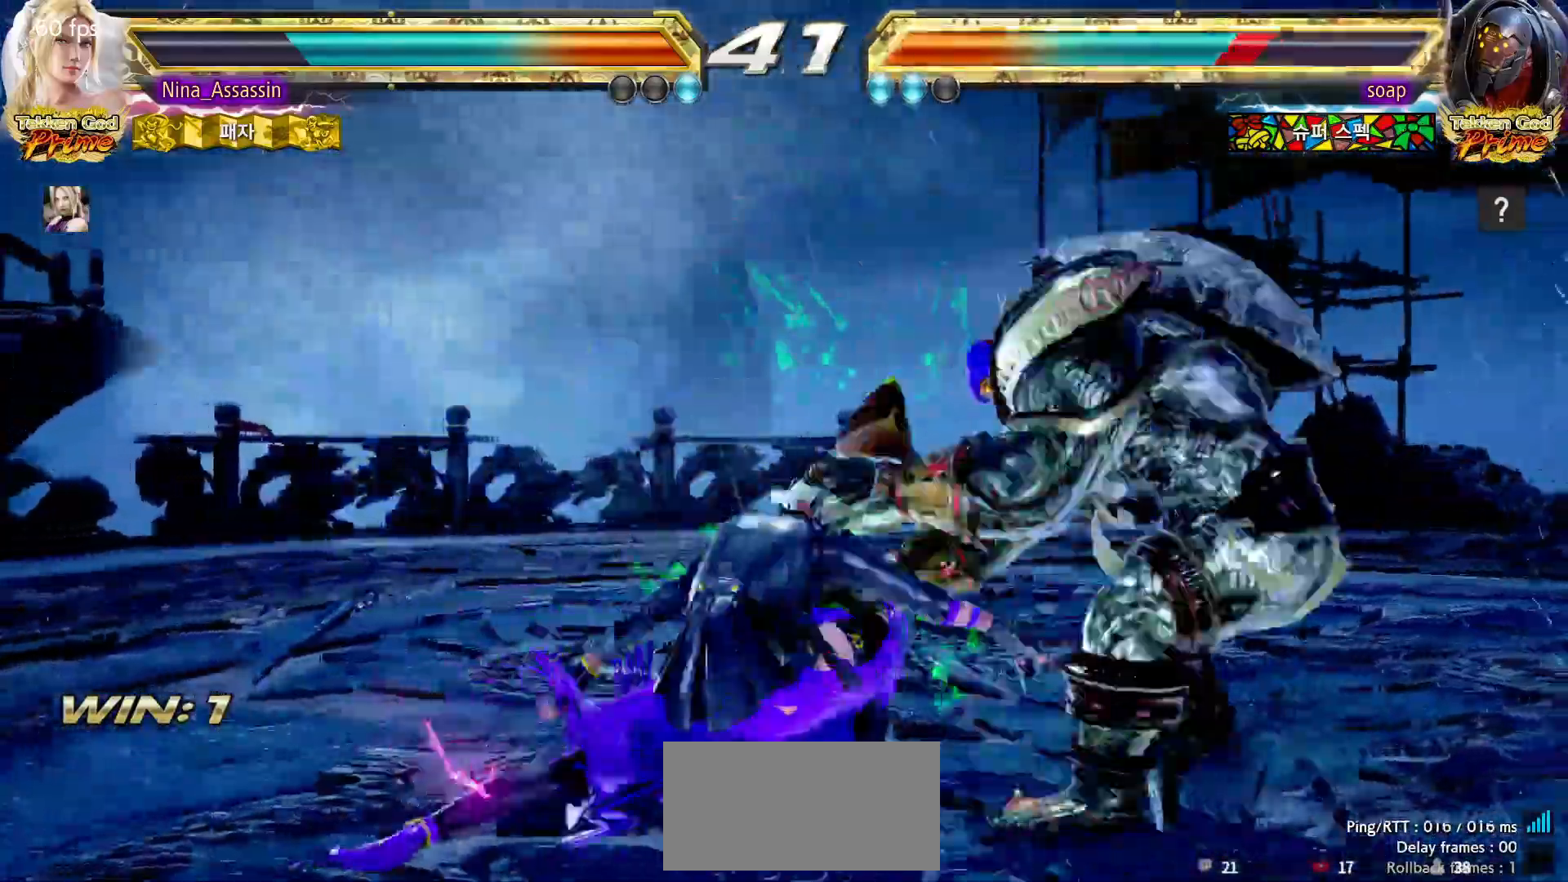
Gameplay with a controller (arcade stick); each line is a JSON object with the inputs held at the frame after it (dt_ms = milliseconds from this image to that frame). "events" lists button and stick changes between this image and that frame as [ms after this image, input, new state], when the widget could be followed in between. Not read: L3 R3.
{"dt_ms": 500, "buttons": [], "left_stick": "down-right", "events": [[233, "left_stick", "right"], [300, "left_stick", "center"], [367, "left_stick", "right"], [433, "left_stick", "center"], [500, "left_stick", "down-right"]]}
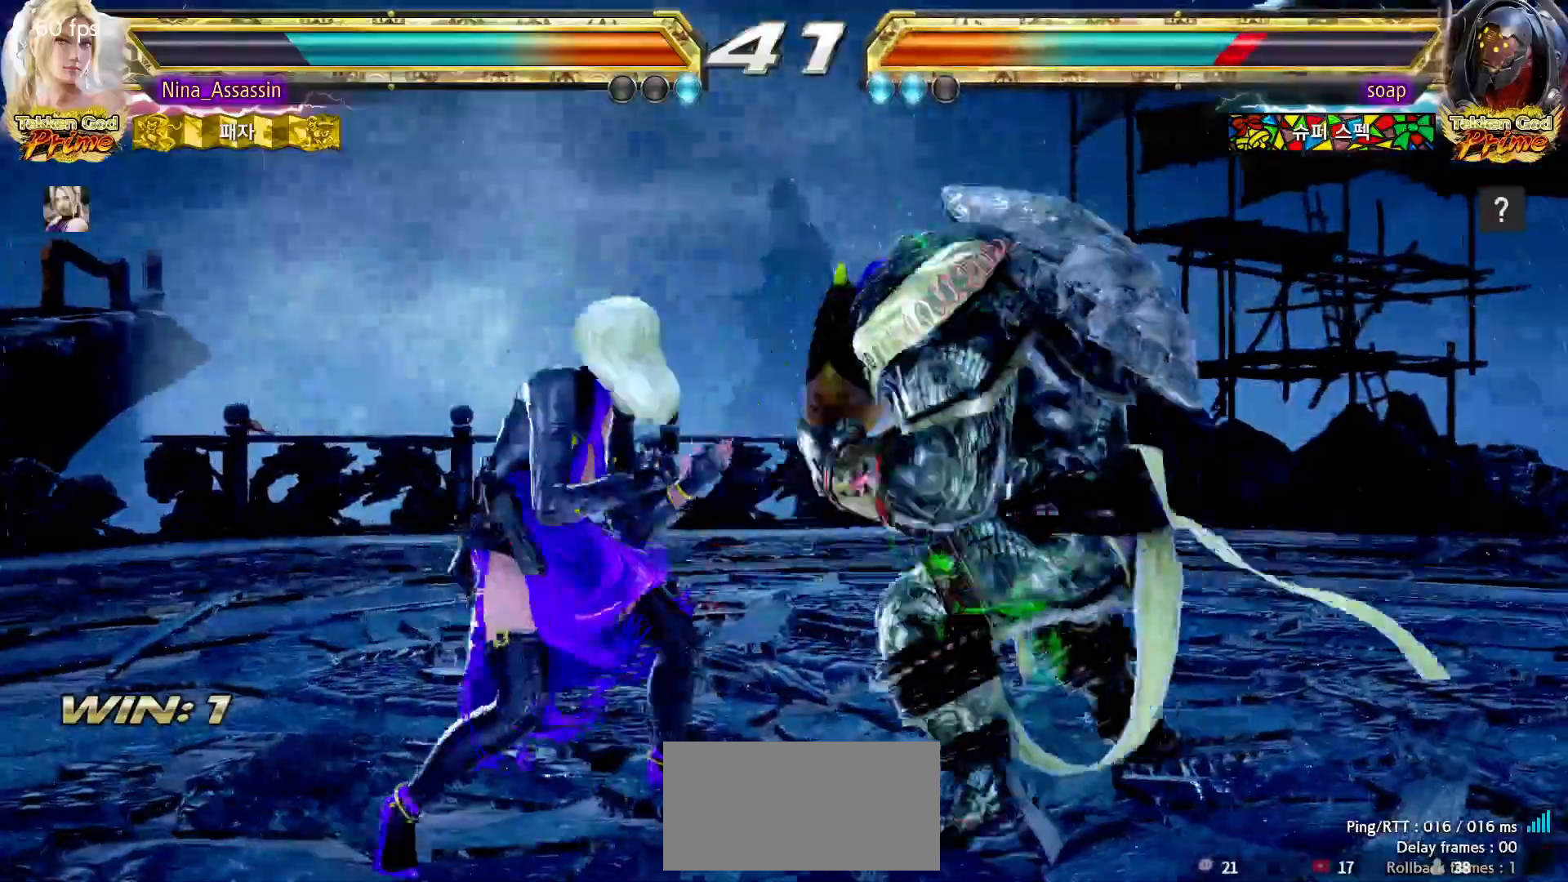
{"dt_ms": 500, "buttons": [], "left_stick": "left", "events": [[300, "left_stick", "center"], [483, "left_stick", "left"]]}
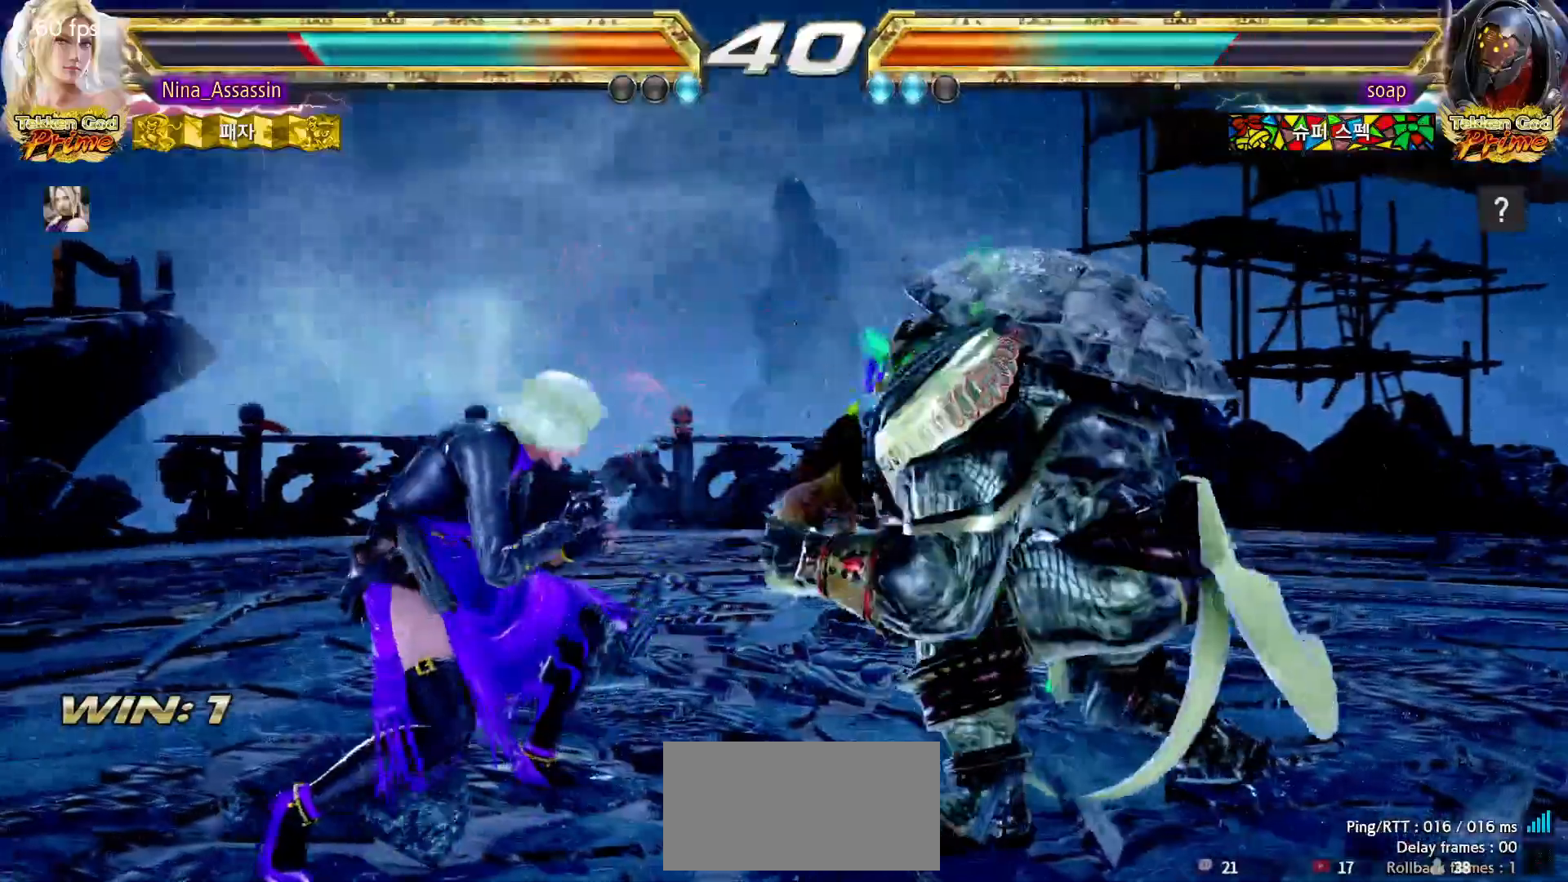
{"dt_ms": 500, "buttons": [], "left_stick": "center", "events": [[50, "left_stick", "center"], [117, "left_stick", "left"], [383, "left_stick", "center"]]}
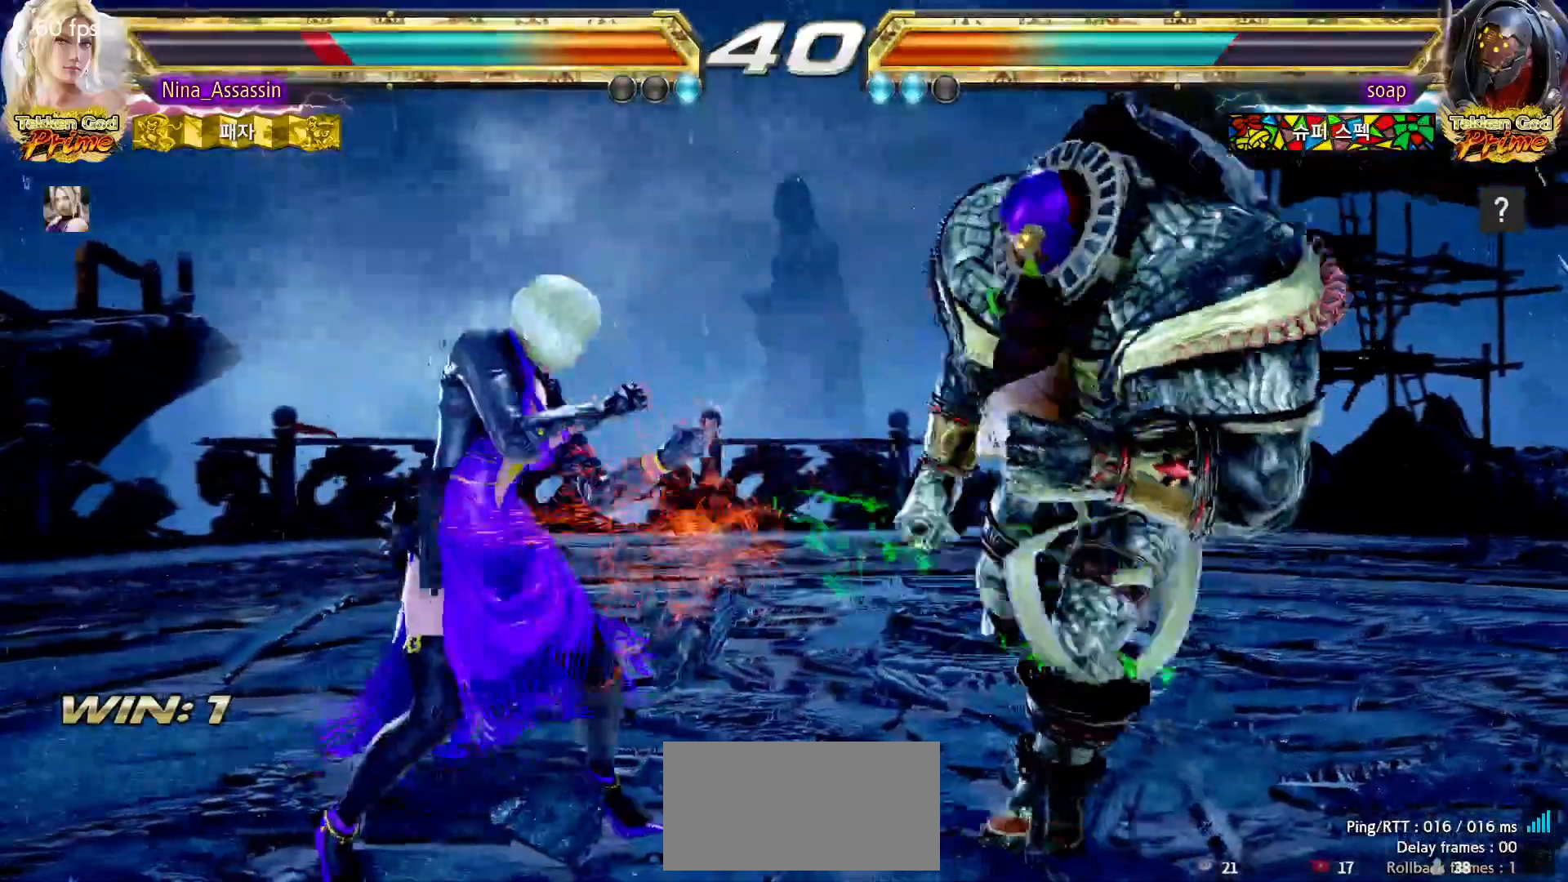
{"dt_ms": 500, "buttons": ["SQUARE"], "left_stick": "center", "events": [[50, "left_stick", "down"], [133, "left_stick", "center"], [333, "SQUARE", "down"], [333, "TRIANGLE", "down"], [367, "TRIANGLE", "up"], [383, "SQUARE", "up"], [500, "SQUARE", "down"]]}
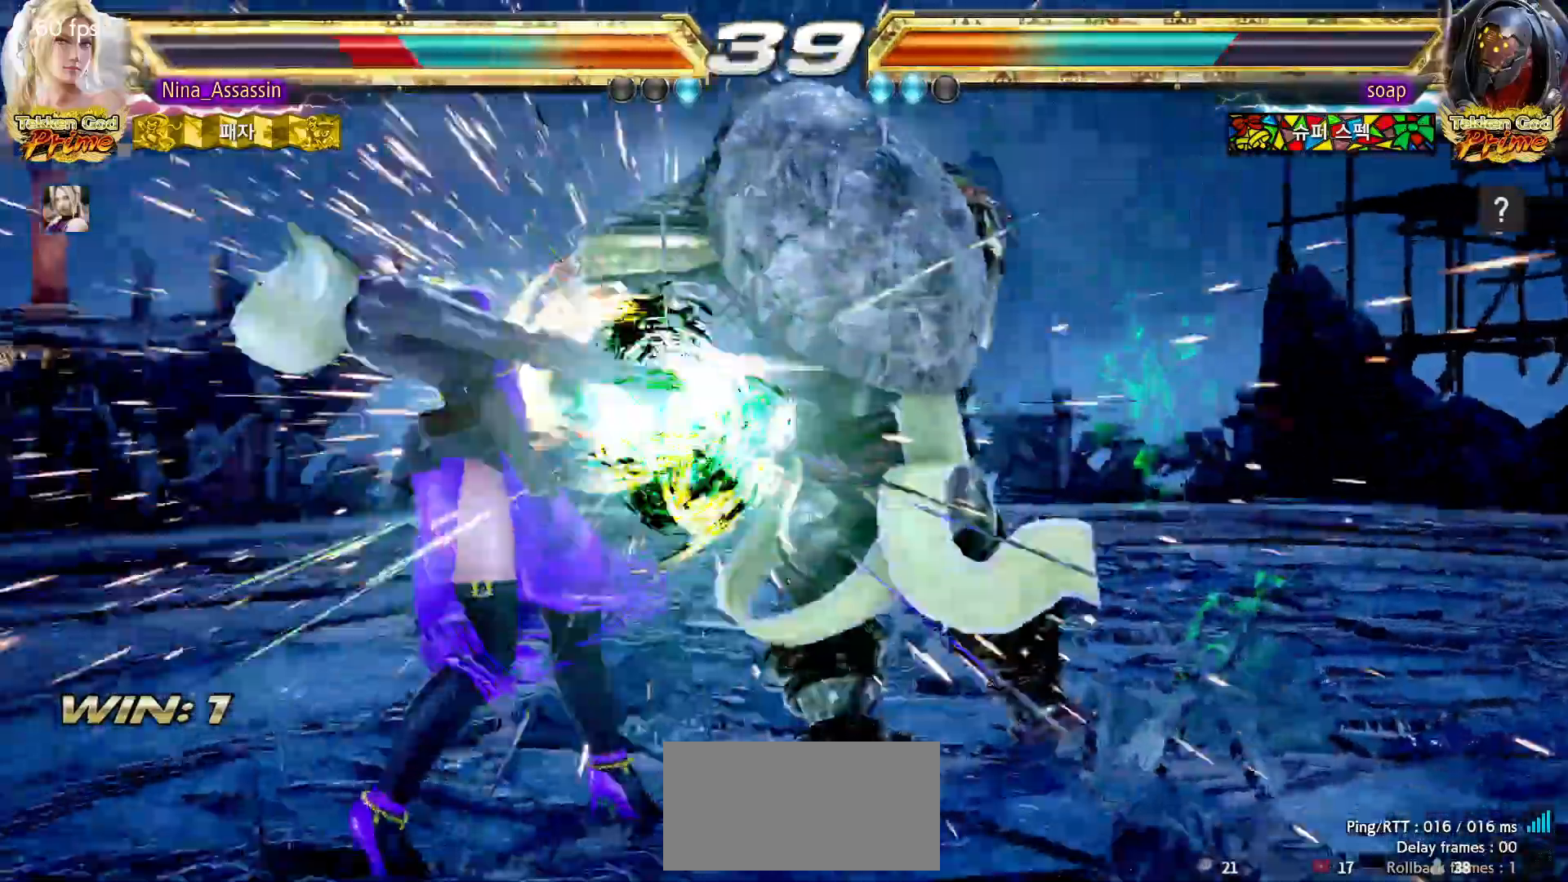
{"dt_ms": 500, "buttons": [], "left_stick": "center", "events": [[67, "SQUARE", "up"]]}
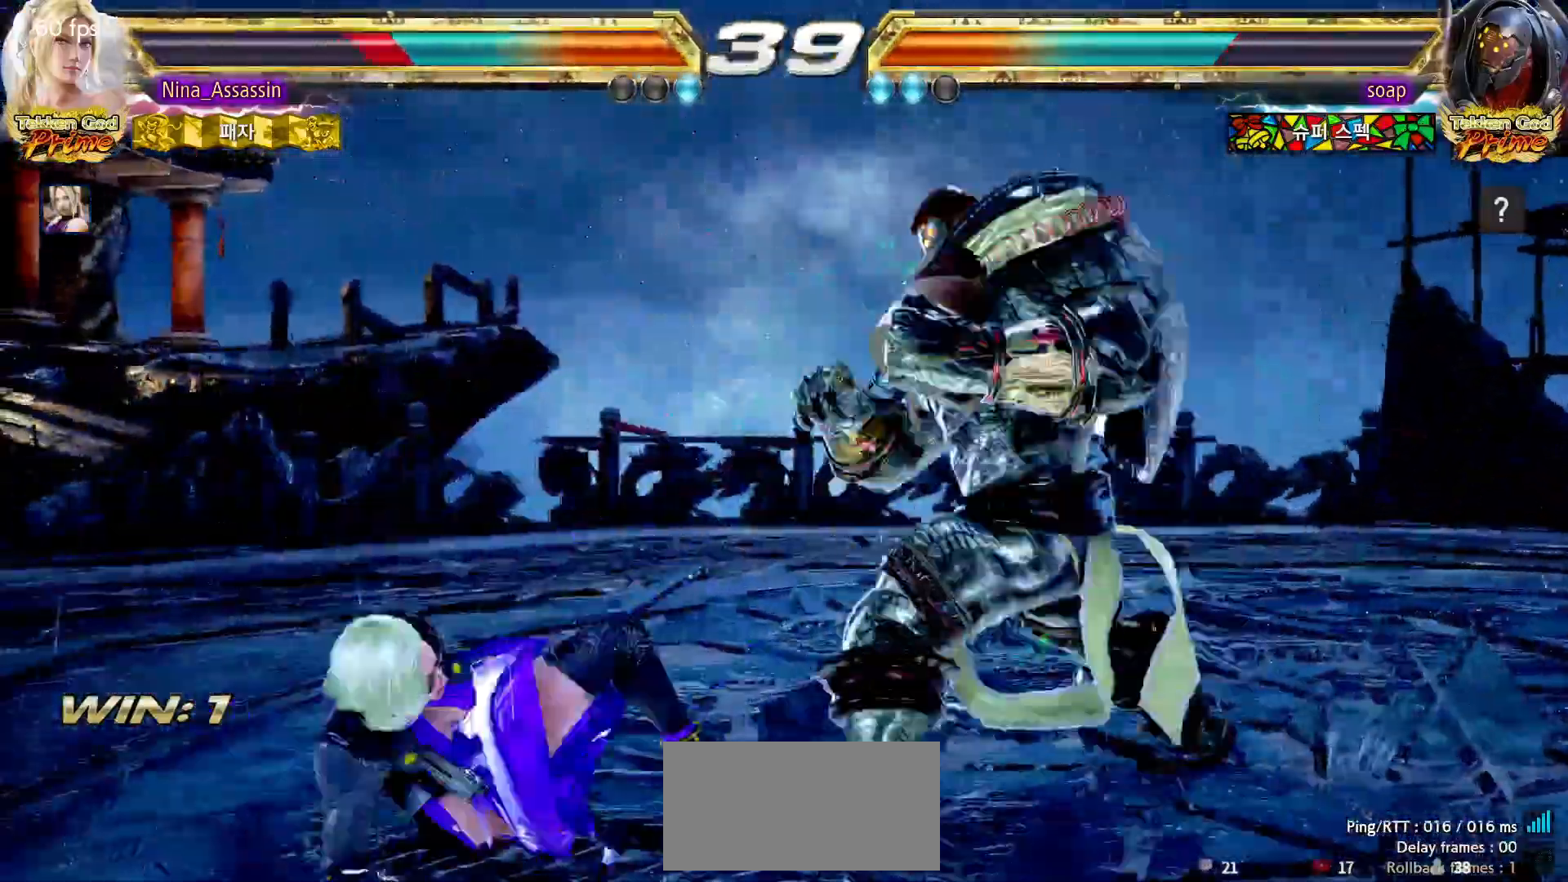
{"dt_ms": 500, "buttons": ["TRIANGLE"], "left_stick": "center"}
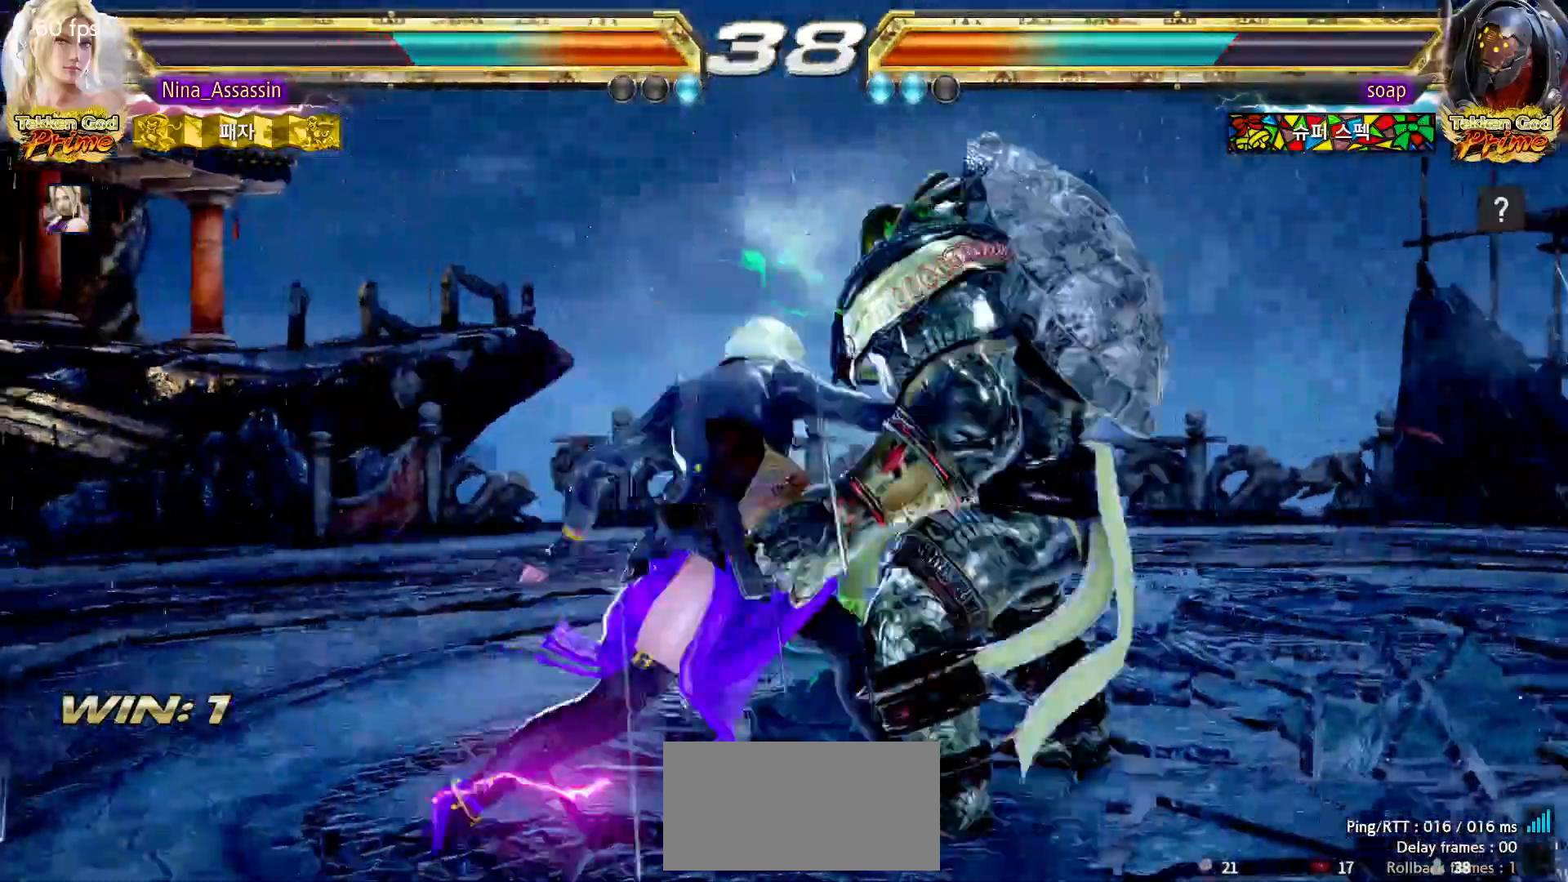
{"dt_ms": 500, "buttons": [], "left_stick": "center"}
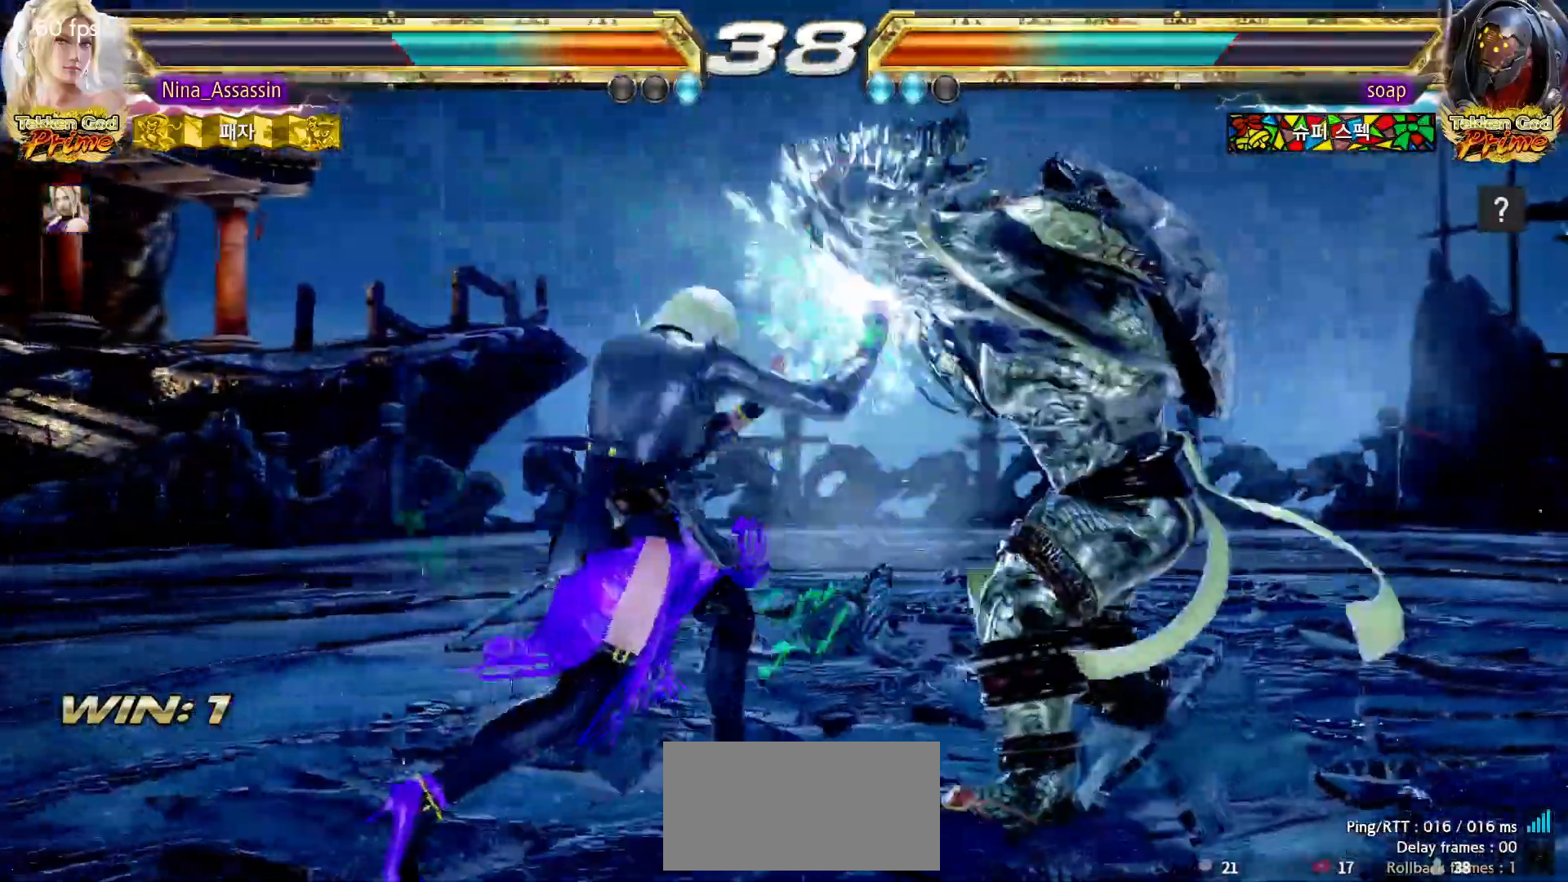
{"dt_ms": 1000, "buttons": [], "left_stick": "center"}
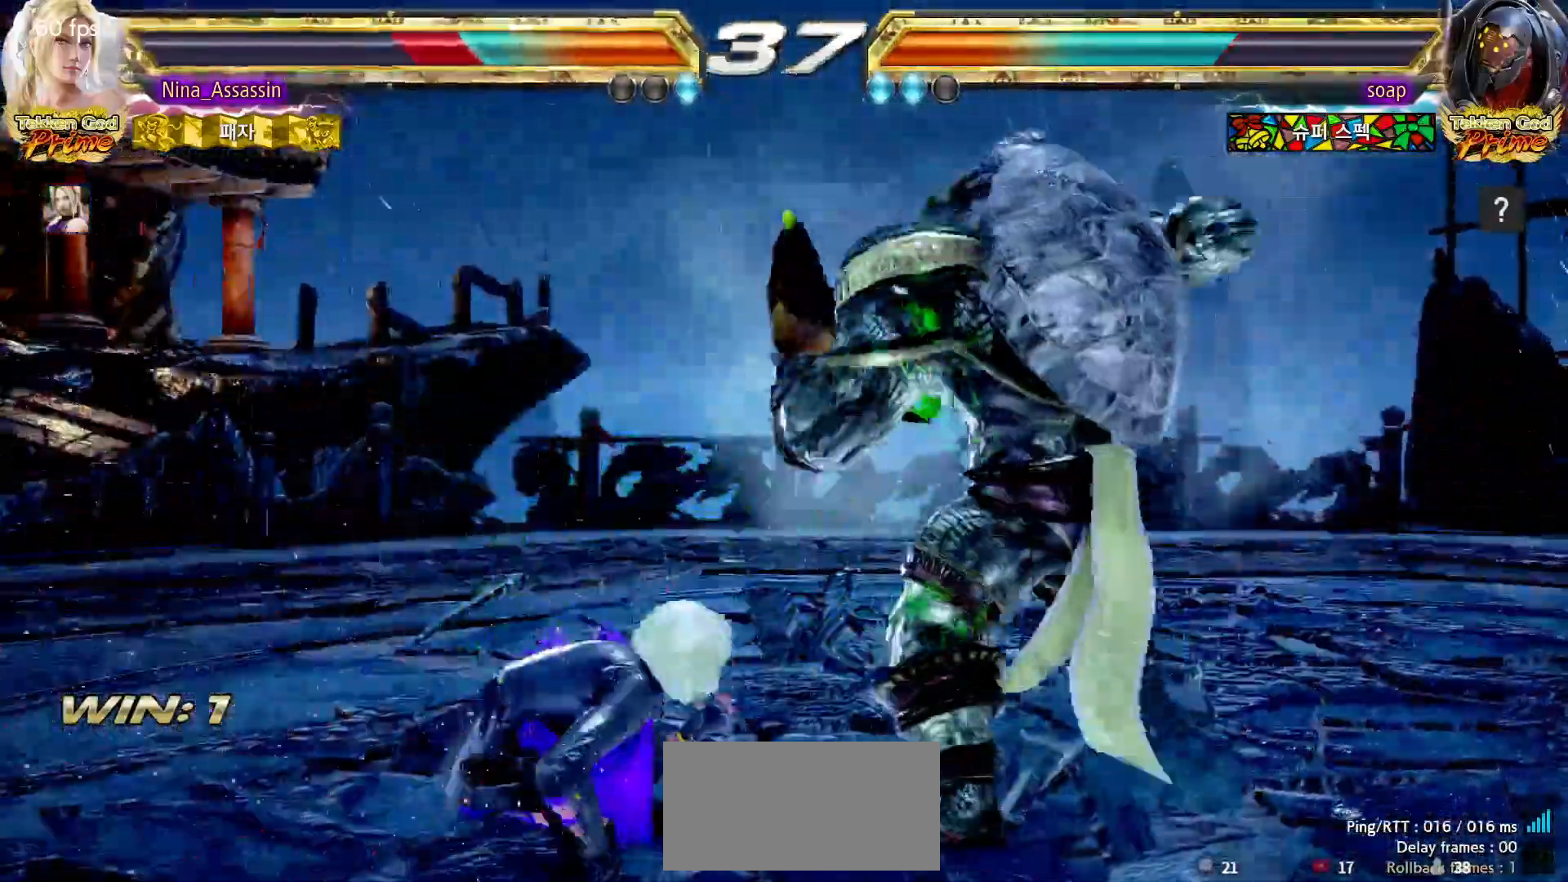
{"dt_ms": 1000, "buttons": [], "left_stick": "down-right"}
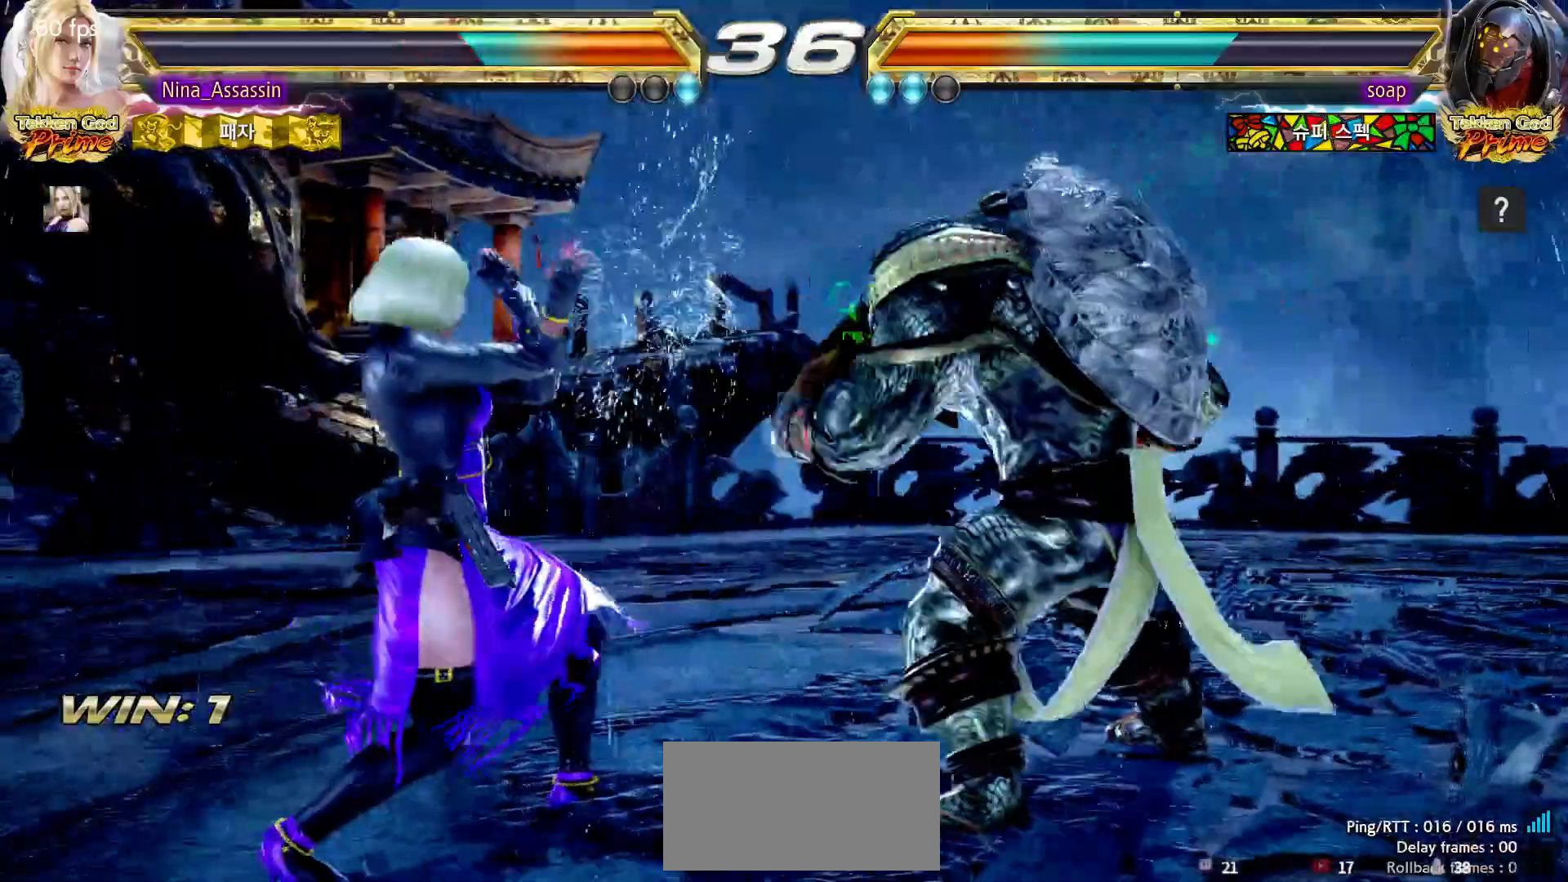
{"dt_ms": 500, "buttons": [], "left_stick": "center", "events": [[17, "SQUARE", "down"], [83, "SQUARE", "up"], [150, "TRIANGLE", "down"], [167, "left_stick", "center"], [233, "TRIANGLE", "up"]]}
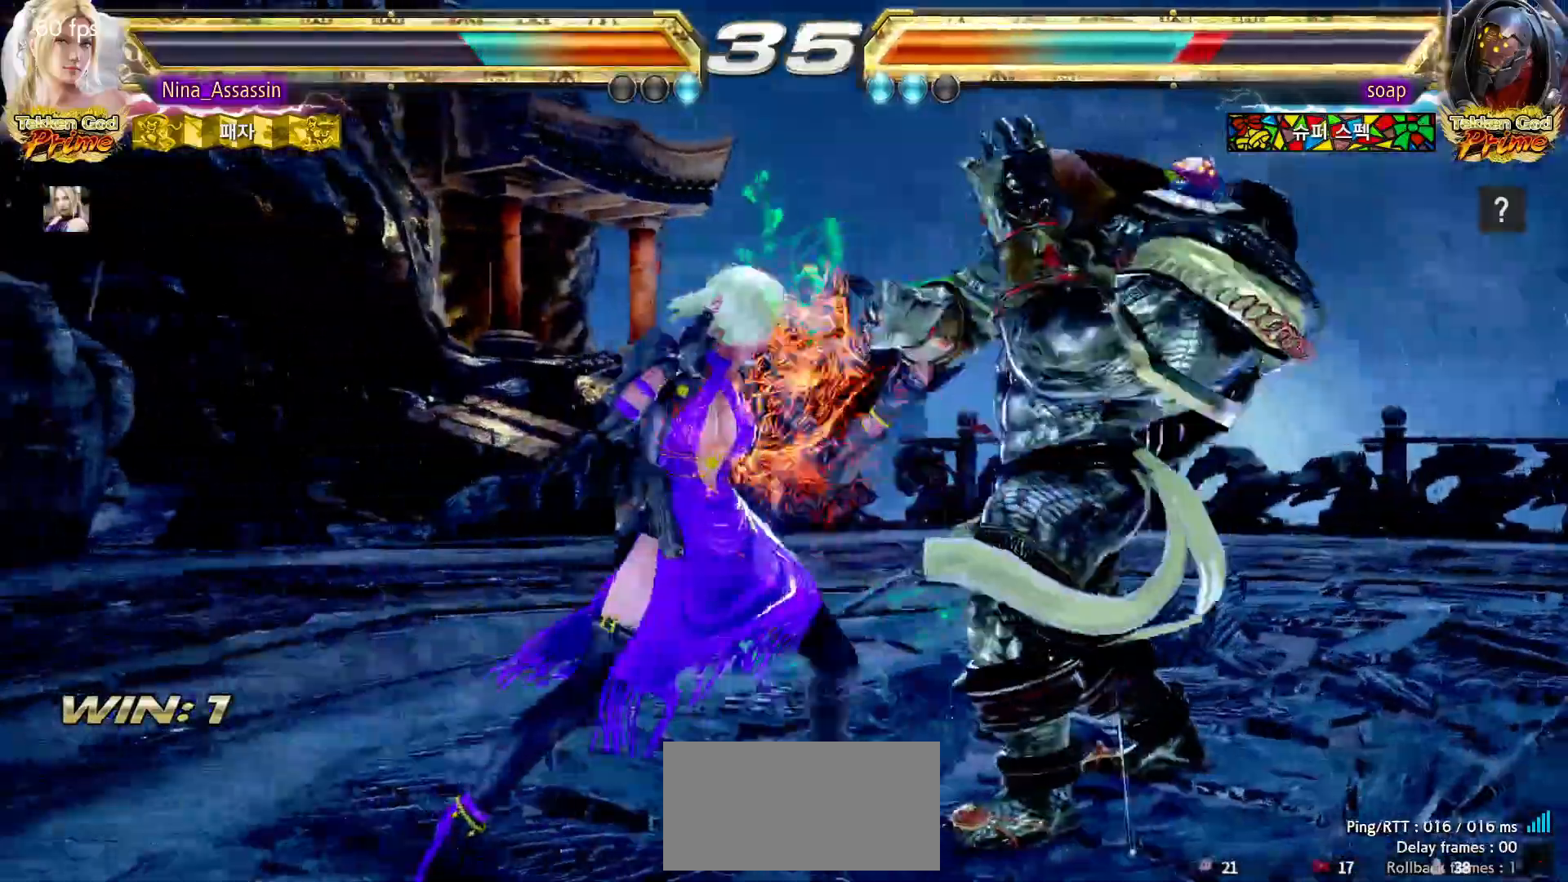
{"dt_ms": 500, "buttons": ["TRIANGLE"], "left_stick": "center", "events": [[283, "left_stick", "down-right"], [317, "SQUARE", "down"], [383, "SQUARE", "up"], [450, "TRIANGLE", "down"], [467, "left_stick", "center"]]}
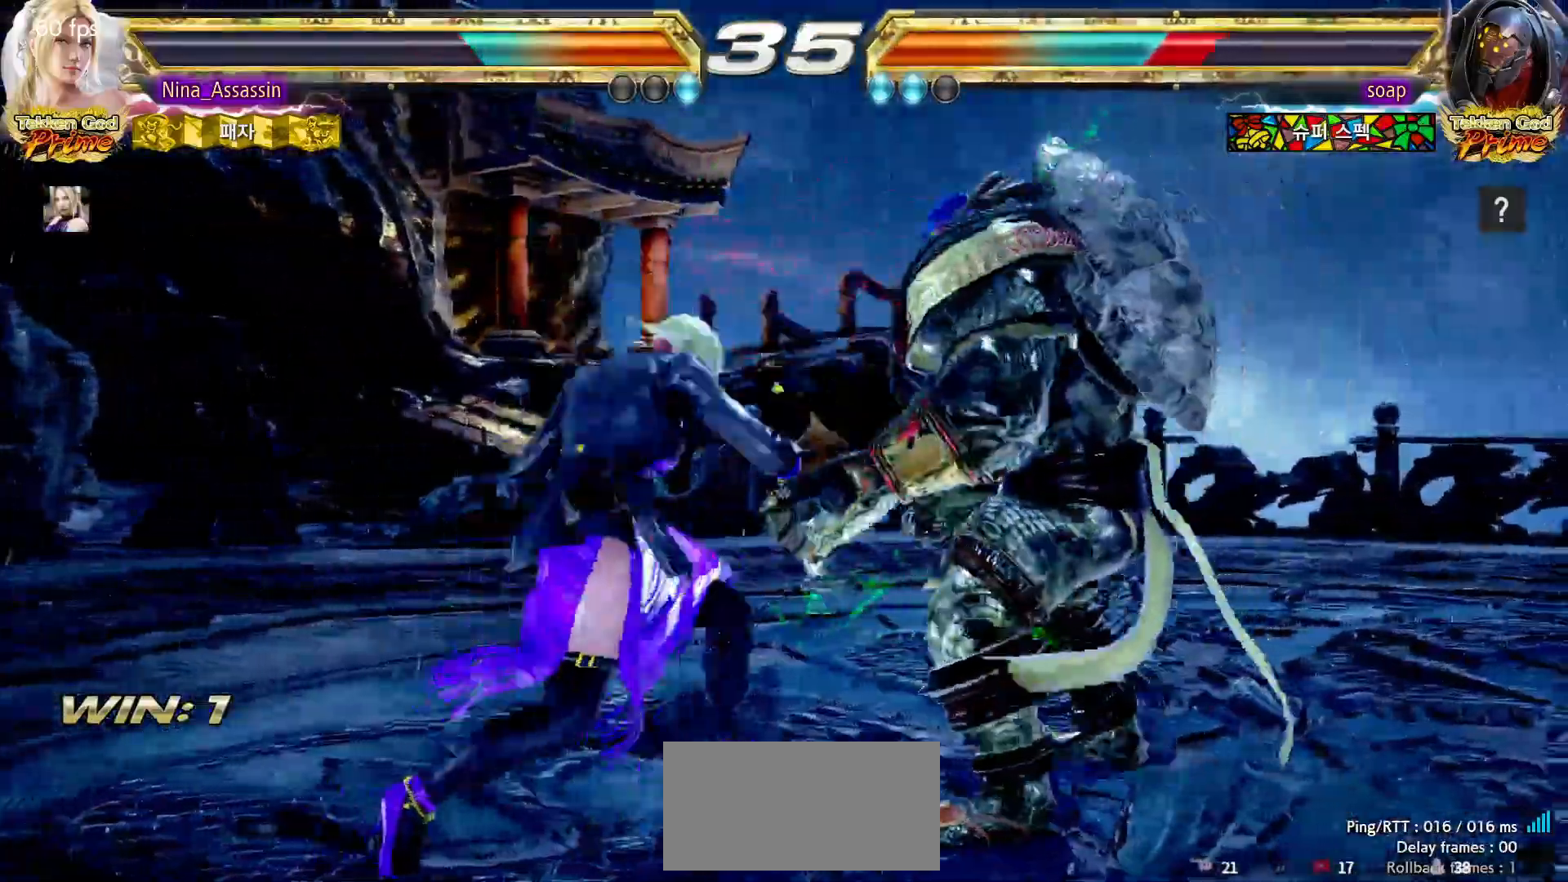
{"dt_ms": 1000, "buttons": [], "left_stick": "center"}
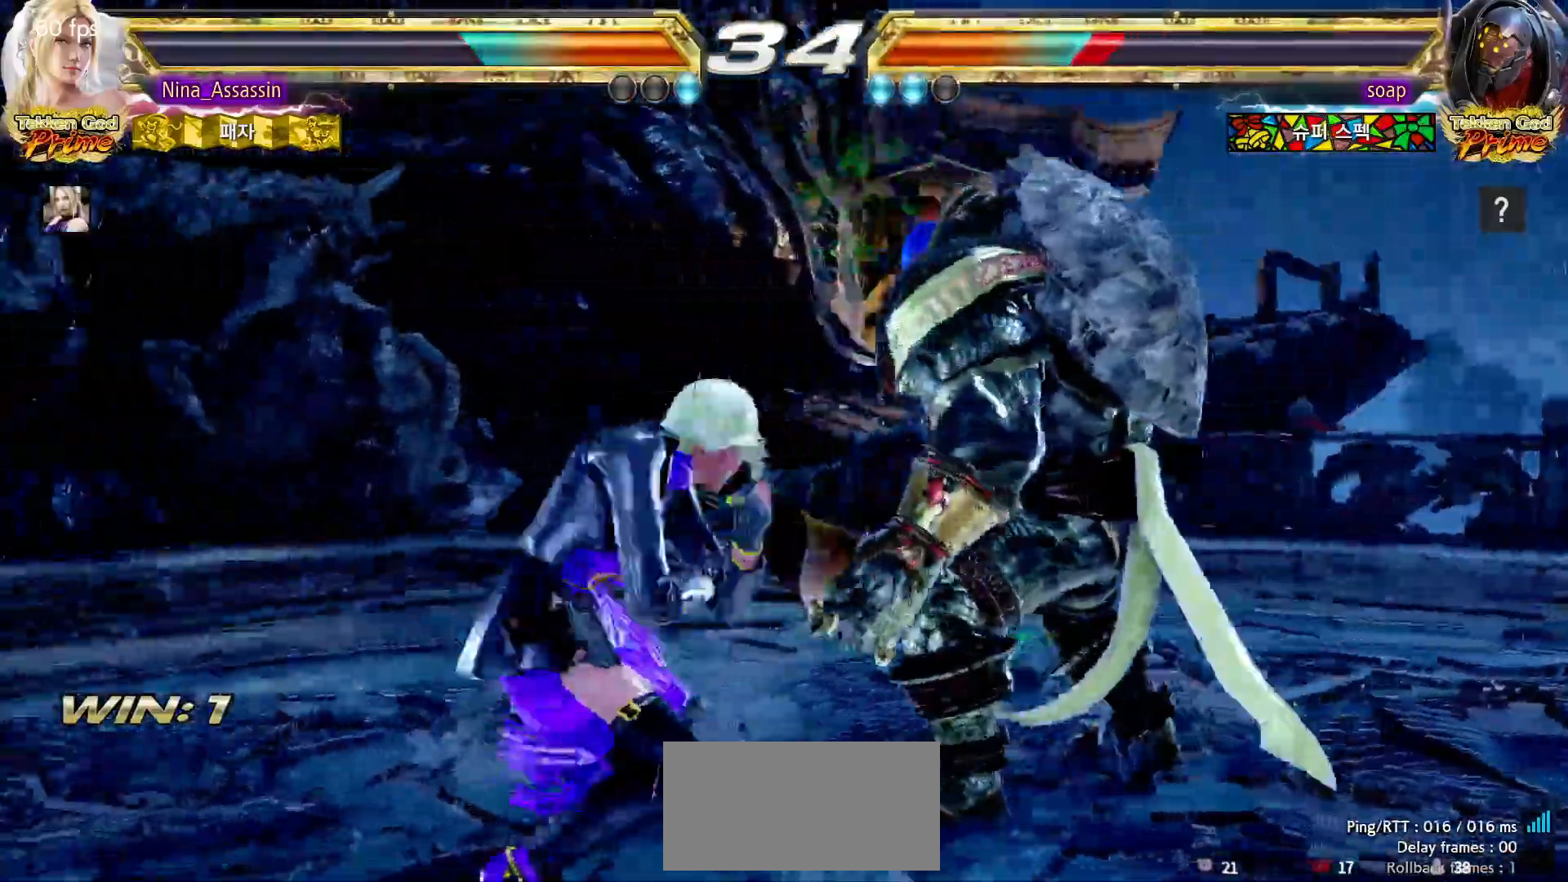
{"dt_ms": 500, "buttons": [], "left_stick": "center", "events": [[117, "SQUARE", "down"], [183, "SQUARE", "up"]]}
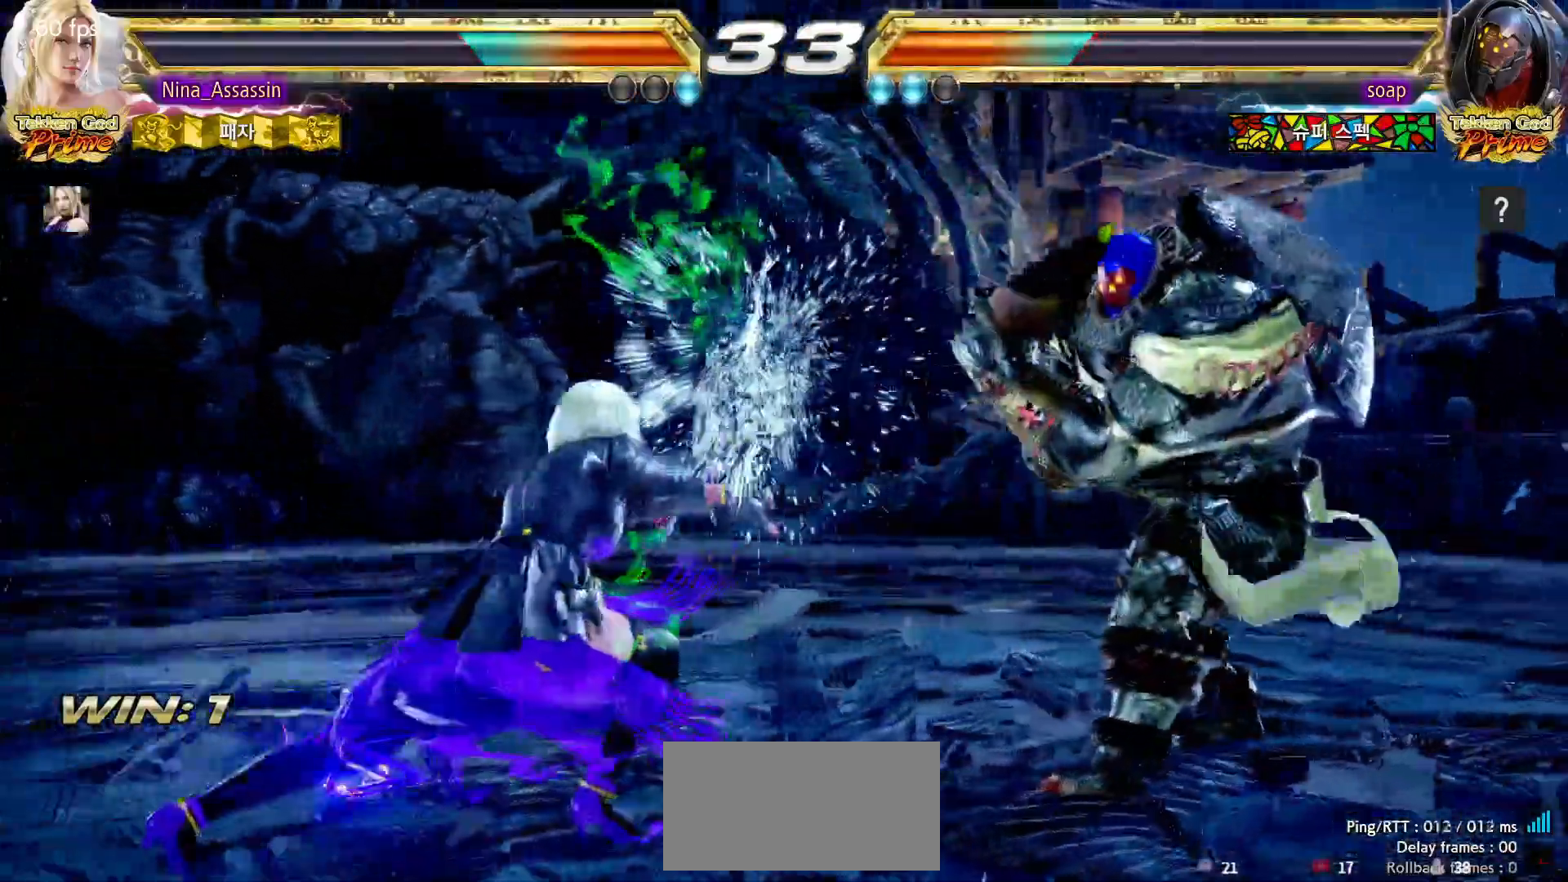
{"dt_ms": 500, "buttons": [], "left_stick": "left", "events": [[83, "left_stick", "left"]]}
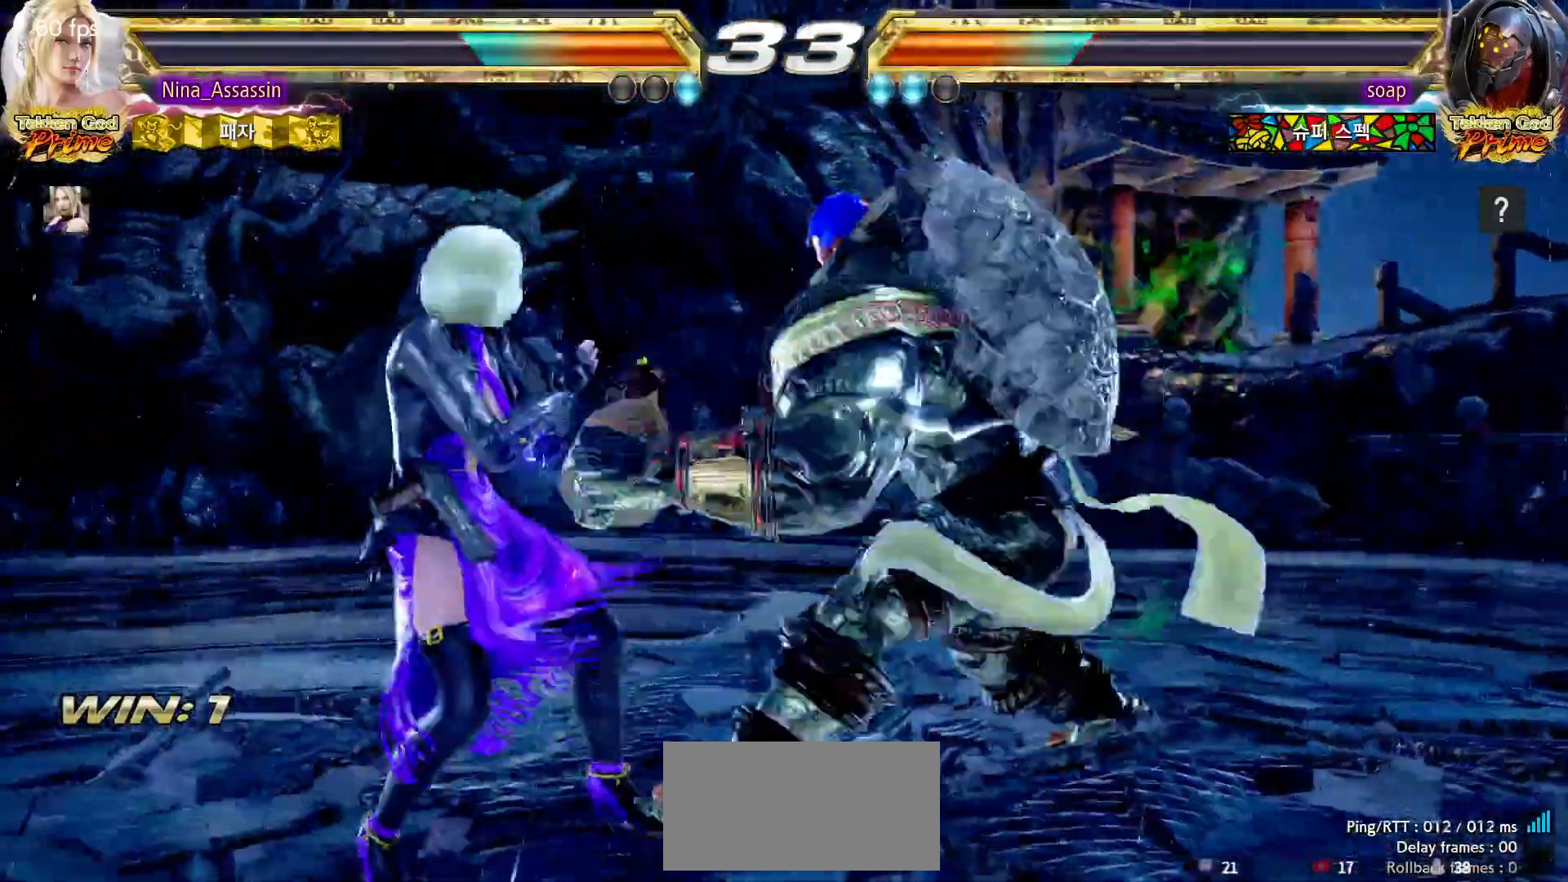
{"dt_ms": 500, "buttons": [], "left_stick": "left", "events": []}
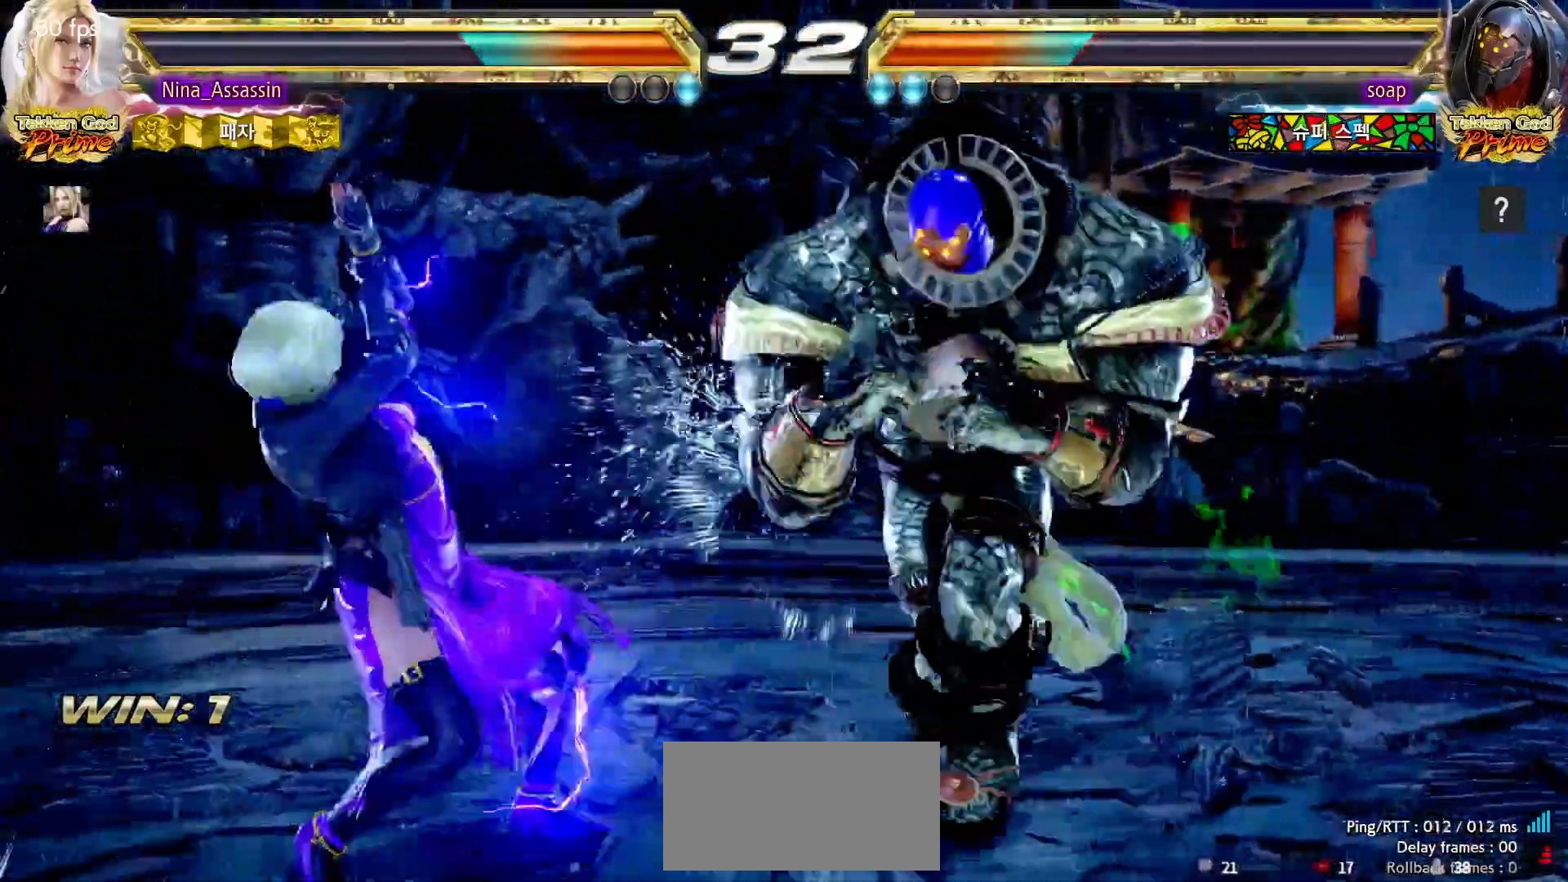
{"dt_ms": 500, "buttons": [], "left_stick": "center", "events": [[17, "left_stick", "center"], [200, "CIRCLE", "down"], [267, "CIRCLE", "up"], [283, "CIRCLE", "down"], [333, "CIRCLE", "up"], [367, "CIRCLE", "down"], [417, "CIRCLE", "up"], [450, "CIRCLE", "down"], [500, "CIRCLE", "up"]]}
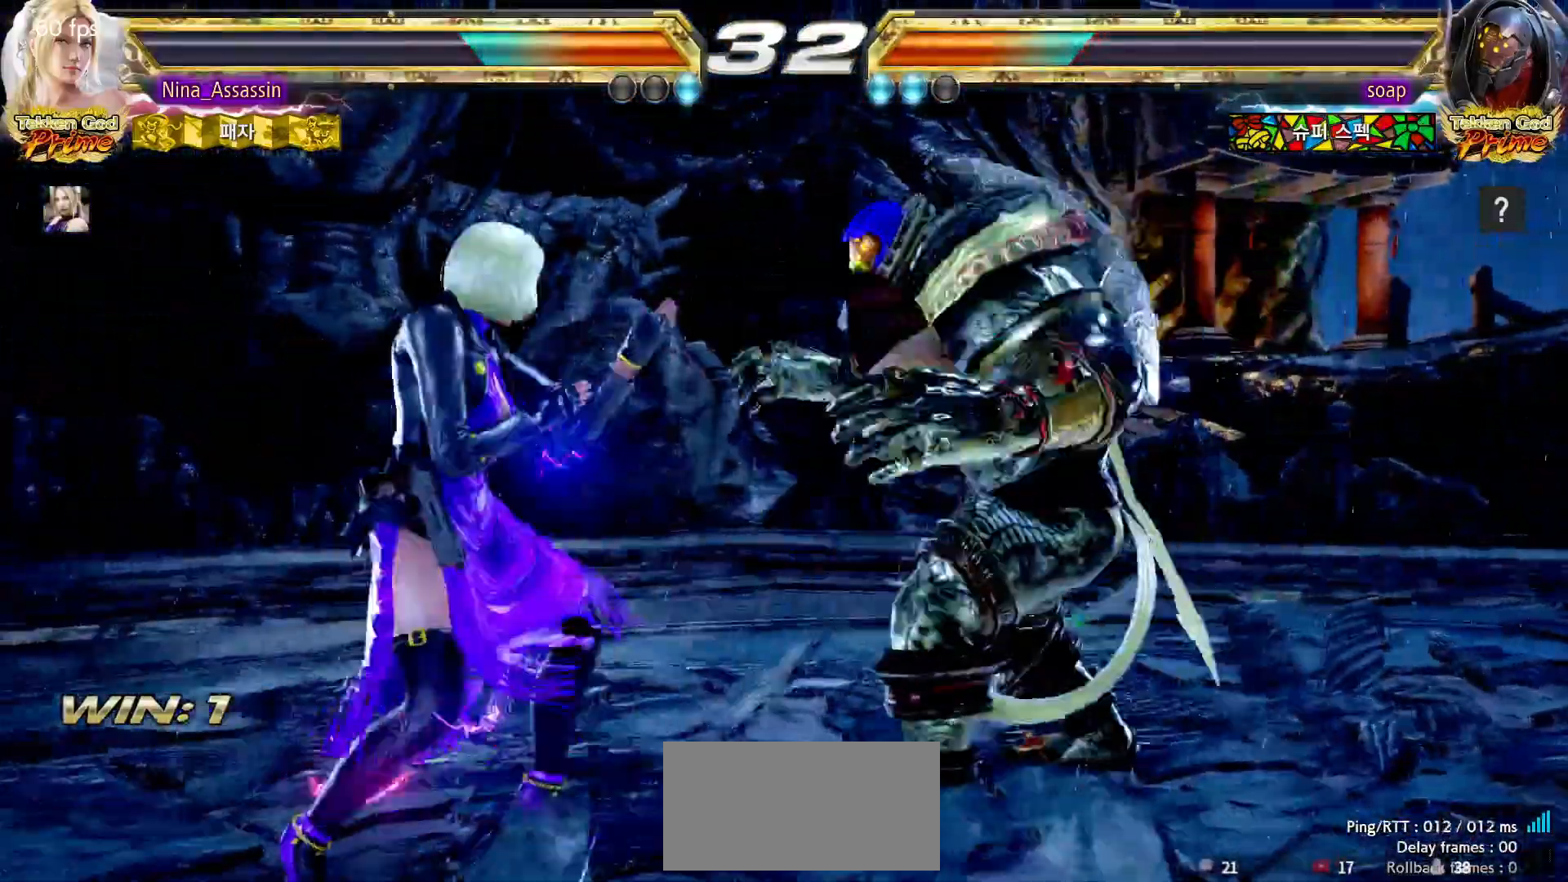
{"dt_ms": 500, "buttons": [], "left_stick": "center", "events": [[217, "SQUARE", "down"], [217, "TRIANGLE", "down"], [267, "SQUARE", "up"], [267, "TRIANGLE", "up"]]}
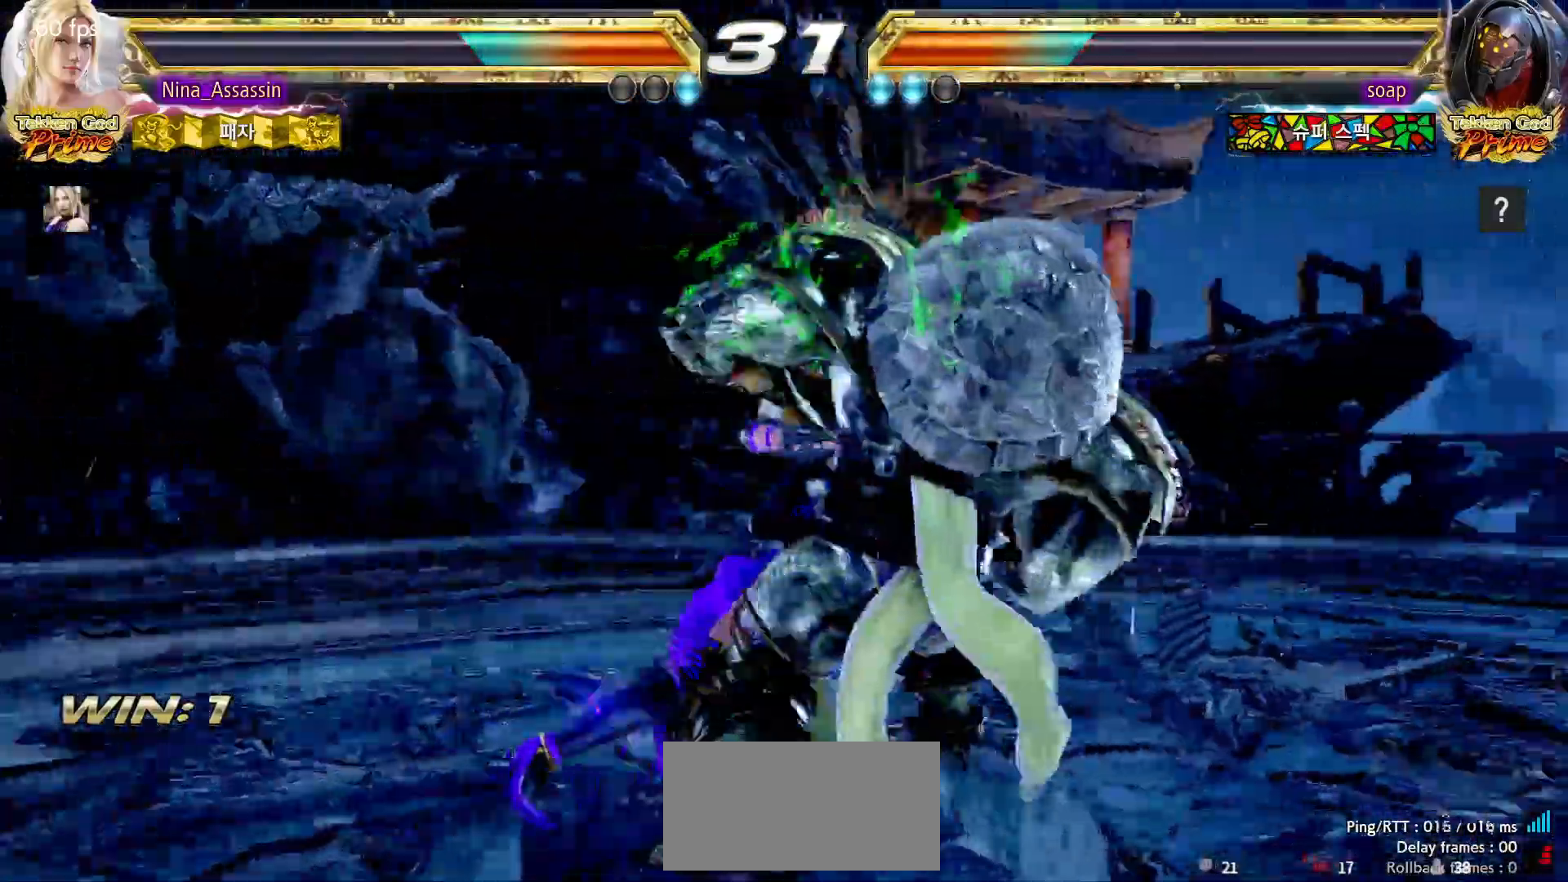
{"dt_ms": 500, "buttons": [], "left_stick": "center", "events": [[33, "SQUARE", "down"], [100, "SQUARE", "up"], [133, "SQUARE", "down"], [183, "SQUARE", "up"], [217, "SQUARE", "down"], [283, "SQUARE", "up"], [317, "SQUARE", "down"], [350, "SQUARE", "up"], [383, "SQUARE", "down"], [450, "SQUARE", "up"], [467, "SQUARE", "down"], [500, "SQUARE", "up"]]}
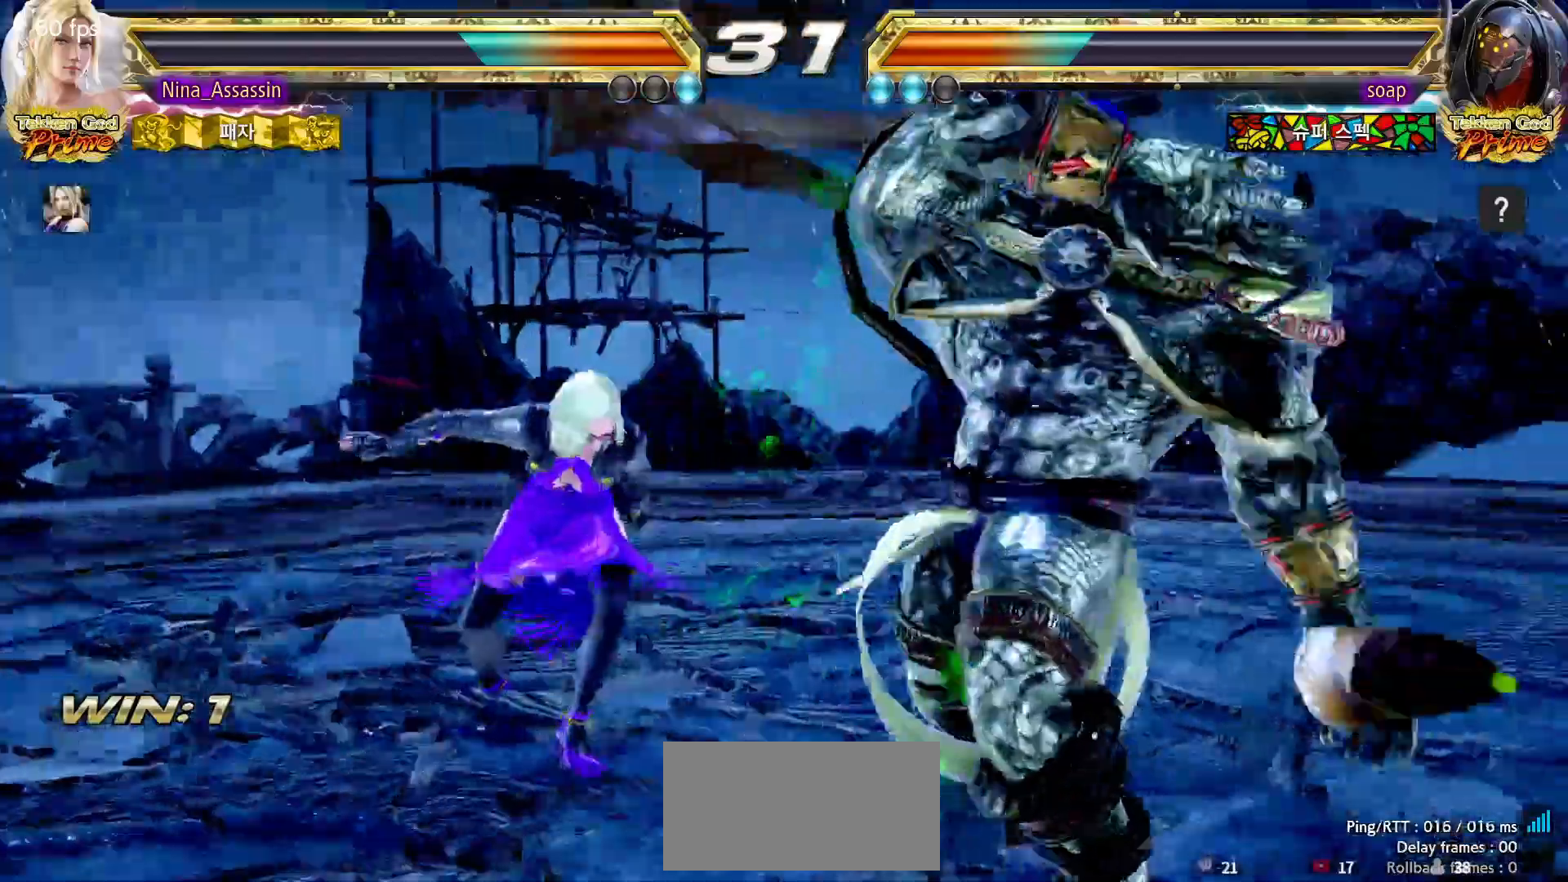
{"dt_ms": 500, "buttons": [], "left_stick": "center"}
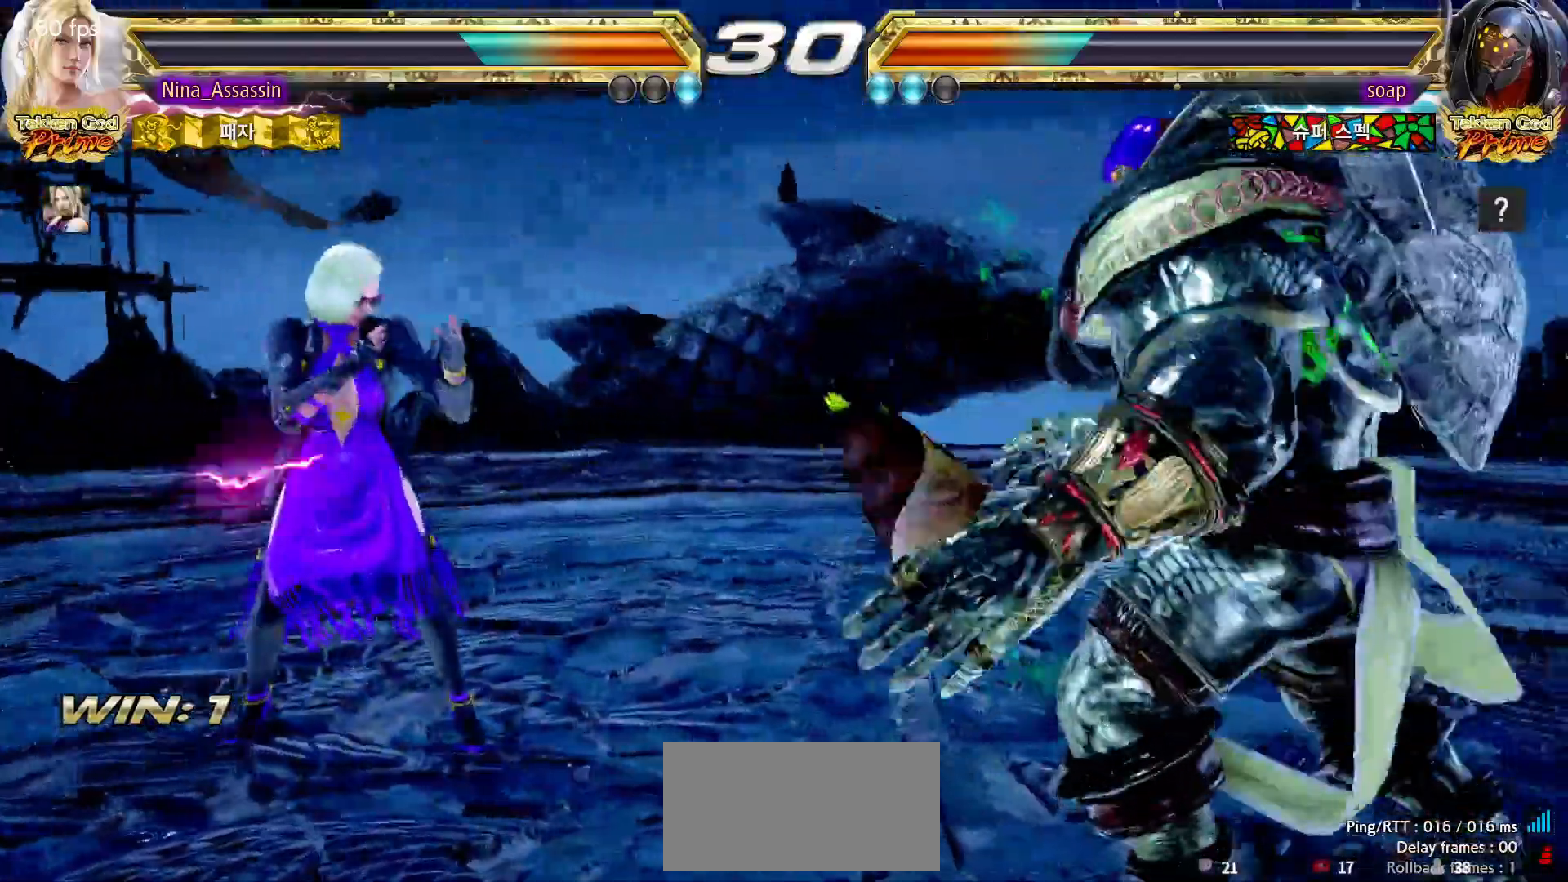
{"dt_ms": 500, "buttons": [], "left_stick": "center"}
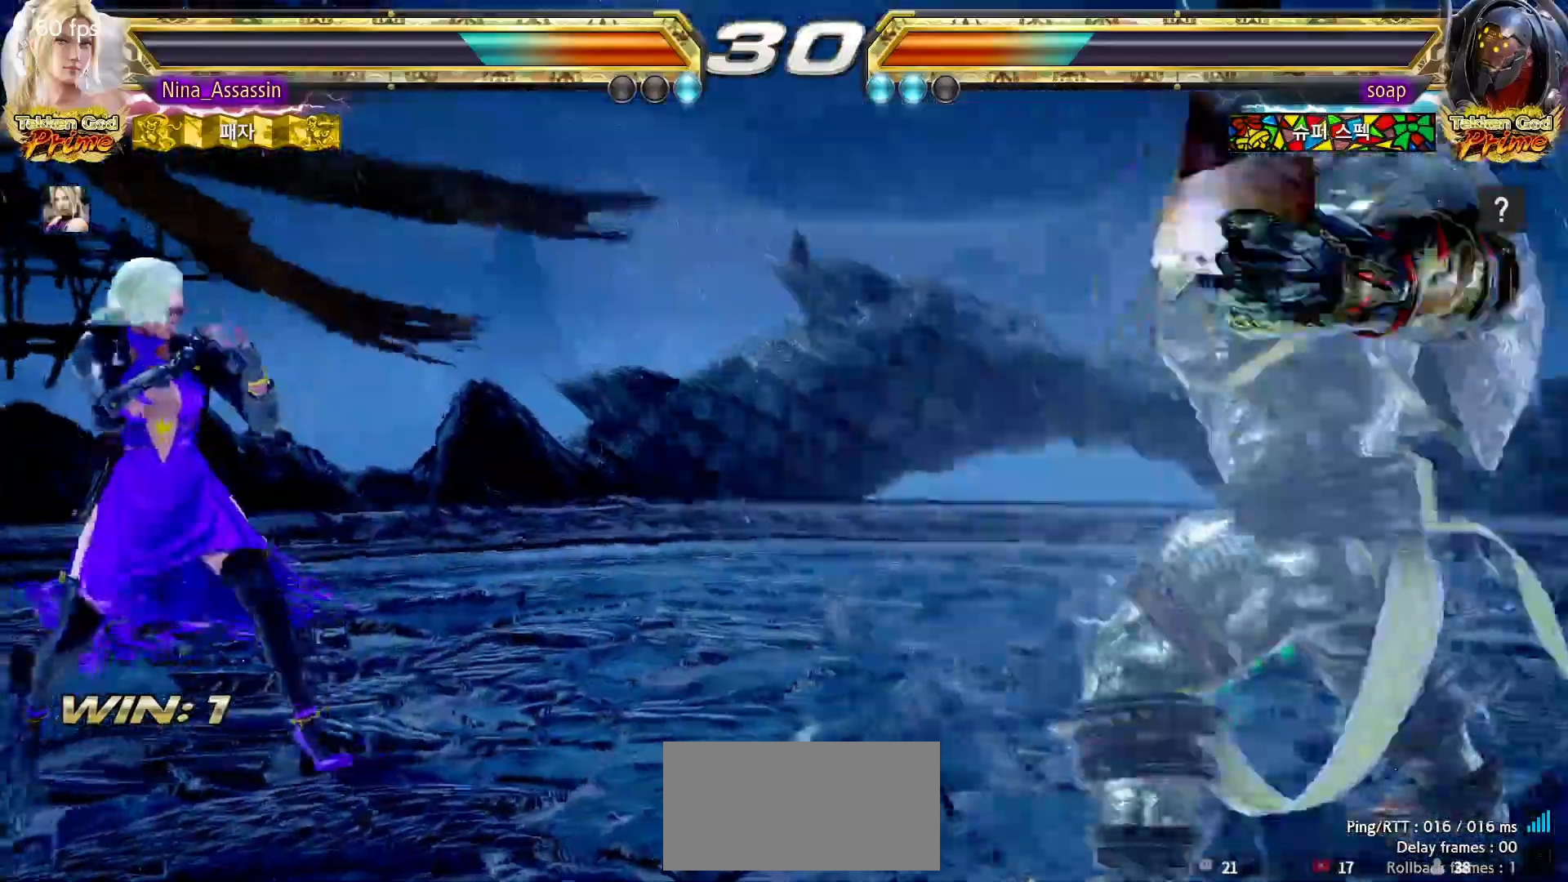
{"dt_ms": 500, "buttons": [], "left_stick": "center", "events": [[100, "left_stick", "down"], [367, "left_stick", "center"]]}
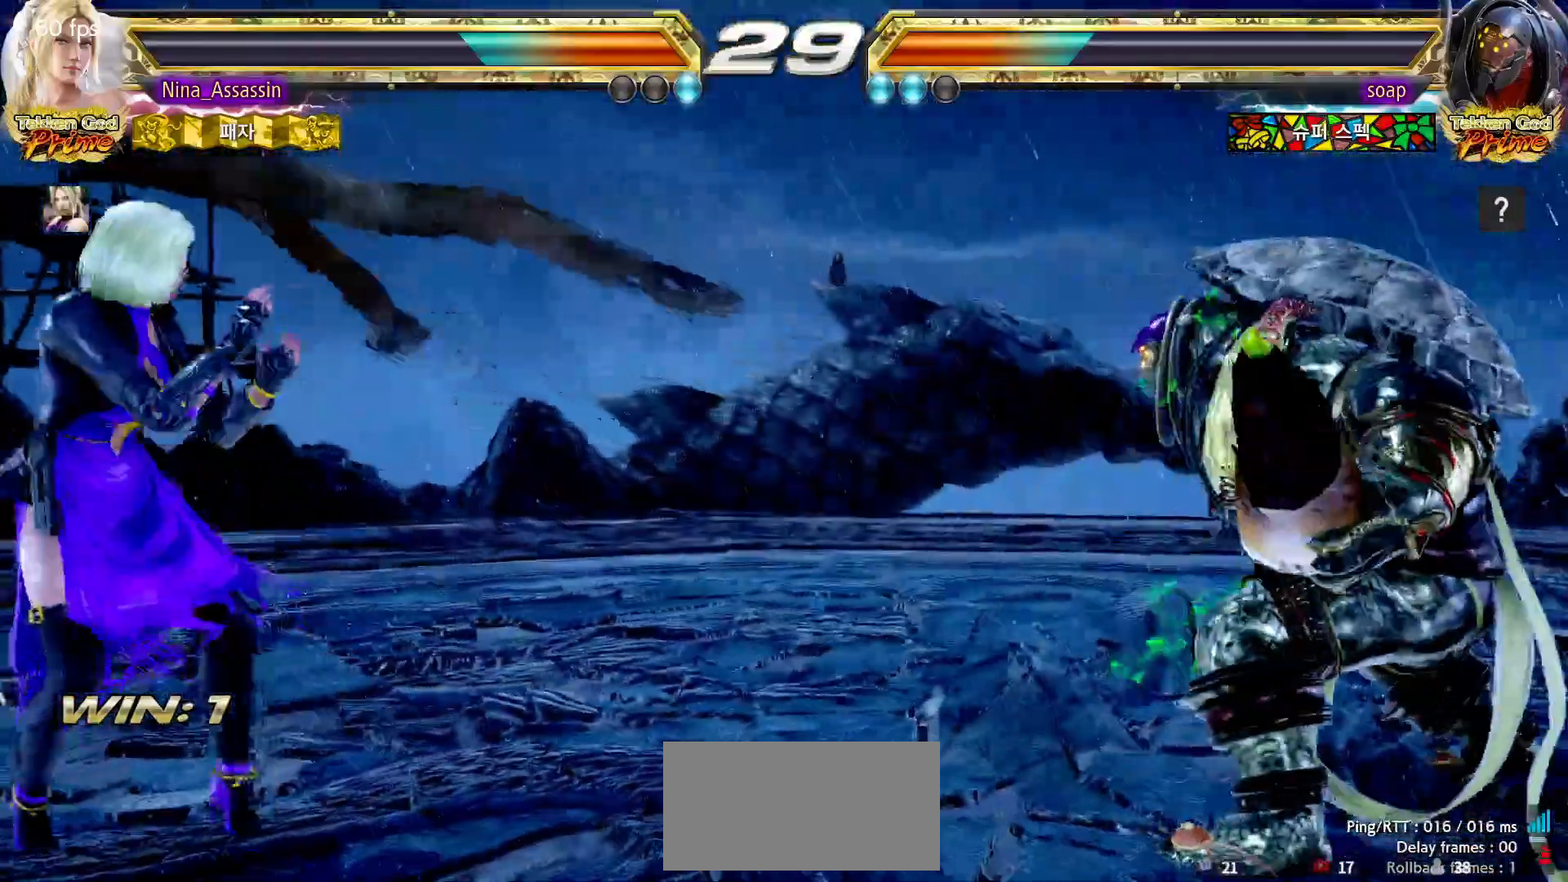
{"dt_ms": 500, "buttons": [], "left_stick": "center"}
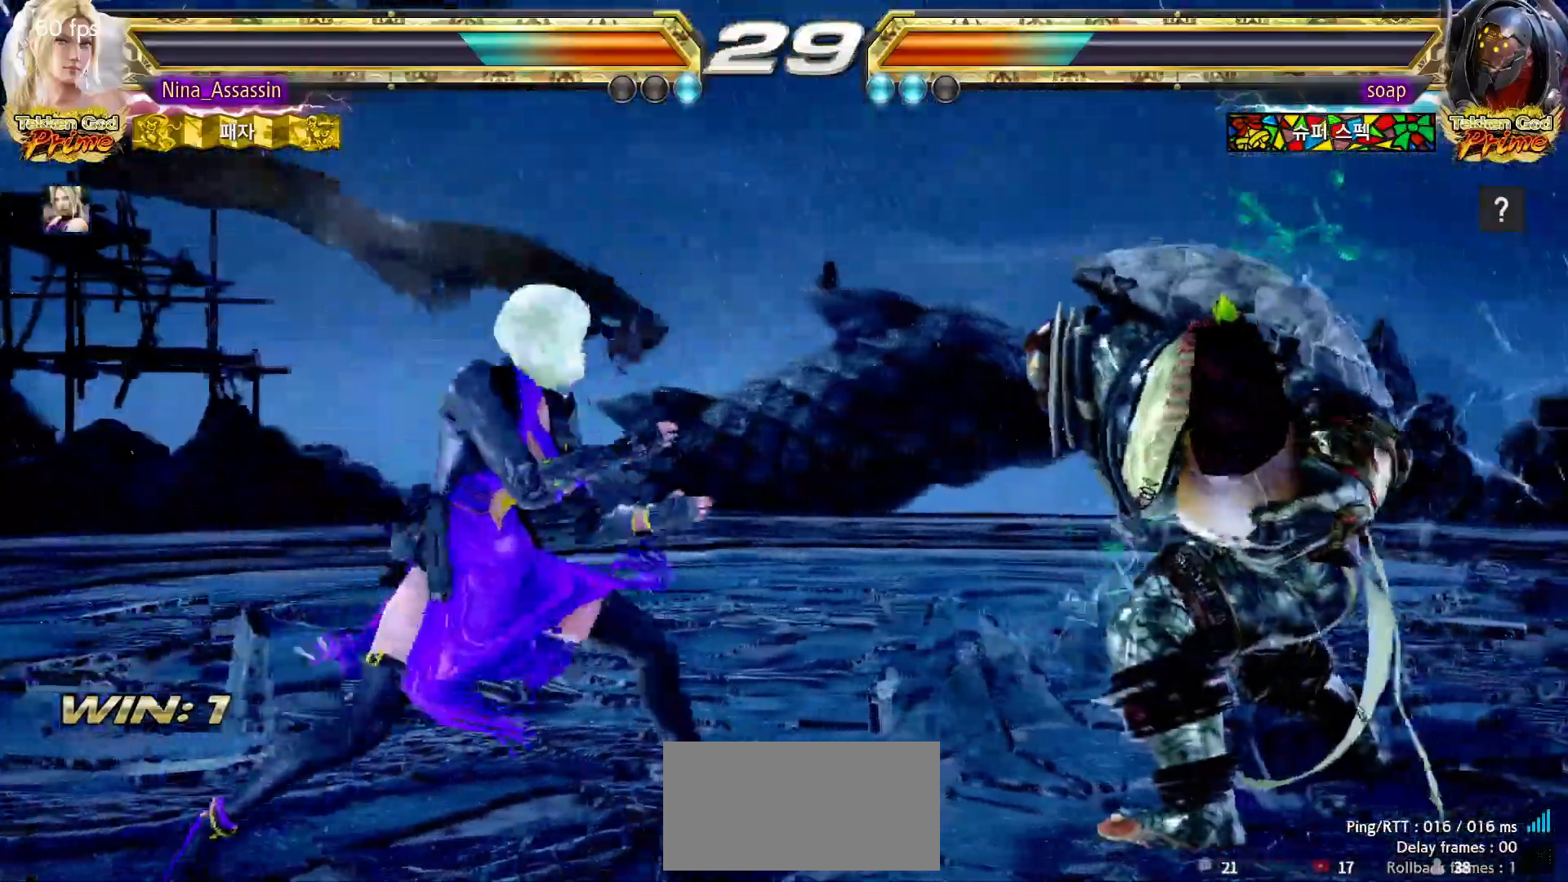
{"dt_ms": 500, "buttons": [], "left_stick": "right", "events": [[67, "left_stick", "left"], [233, "left_stick", "down"], [300, "left_stick", "right"], [317, "CROSS", "down"], [367, "CROSS", "up"], [433, "TRIANGLE", "down"], [483, "TRIANGLE", "up"]]}
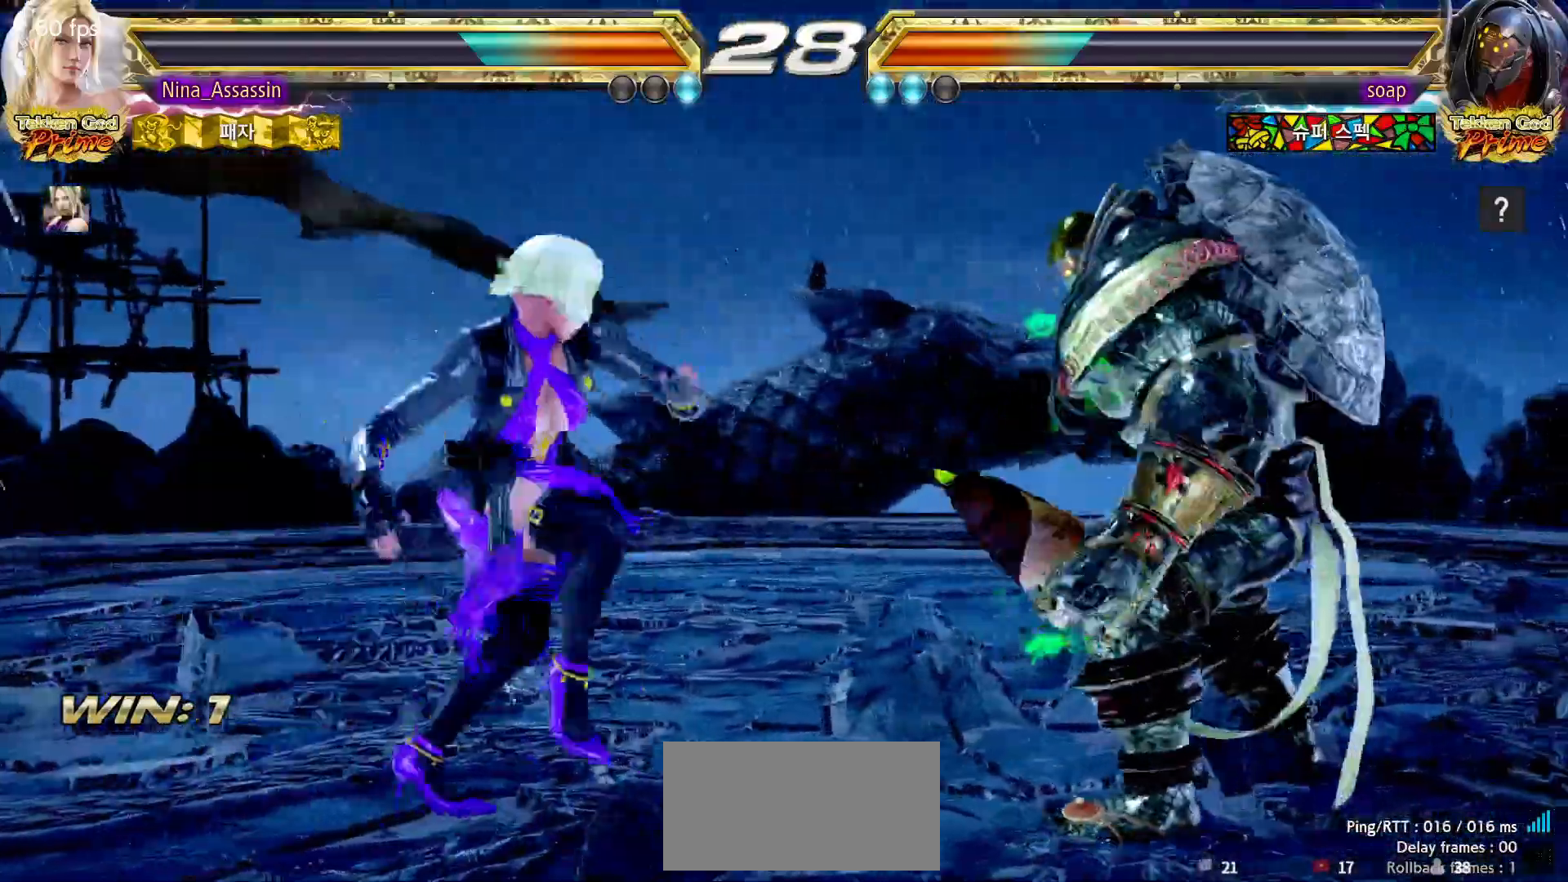
{"dt_ms": 500, "buttons": [], "left_stick": "center", "events": [[50, "TRIANGLE", "down"], [67, "left_stick", "center"], [100, "TRIANGLE", "up"], [150, "TRIANGLE", "down"], [217, "TRIANGLE", "up"], [383, "left_stick", "left"], [433, "left_stick", "center"]]}
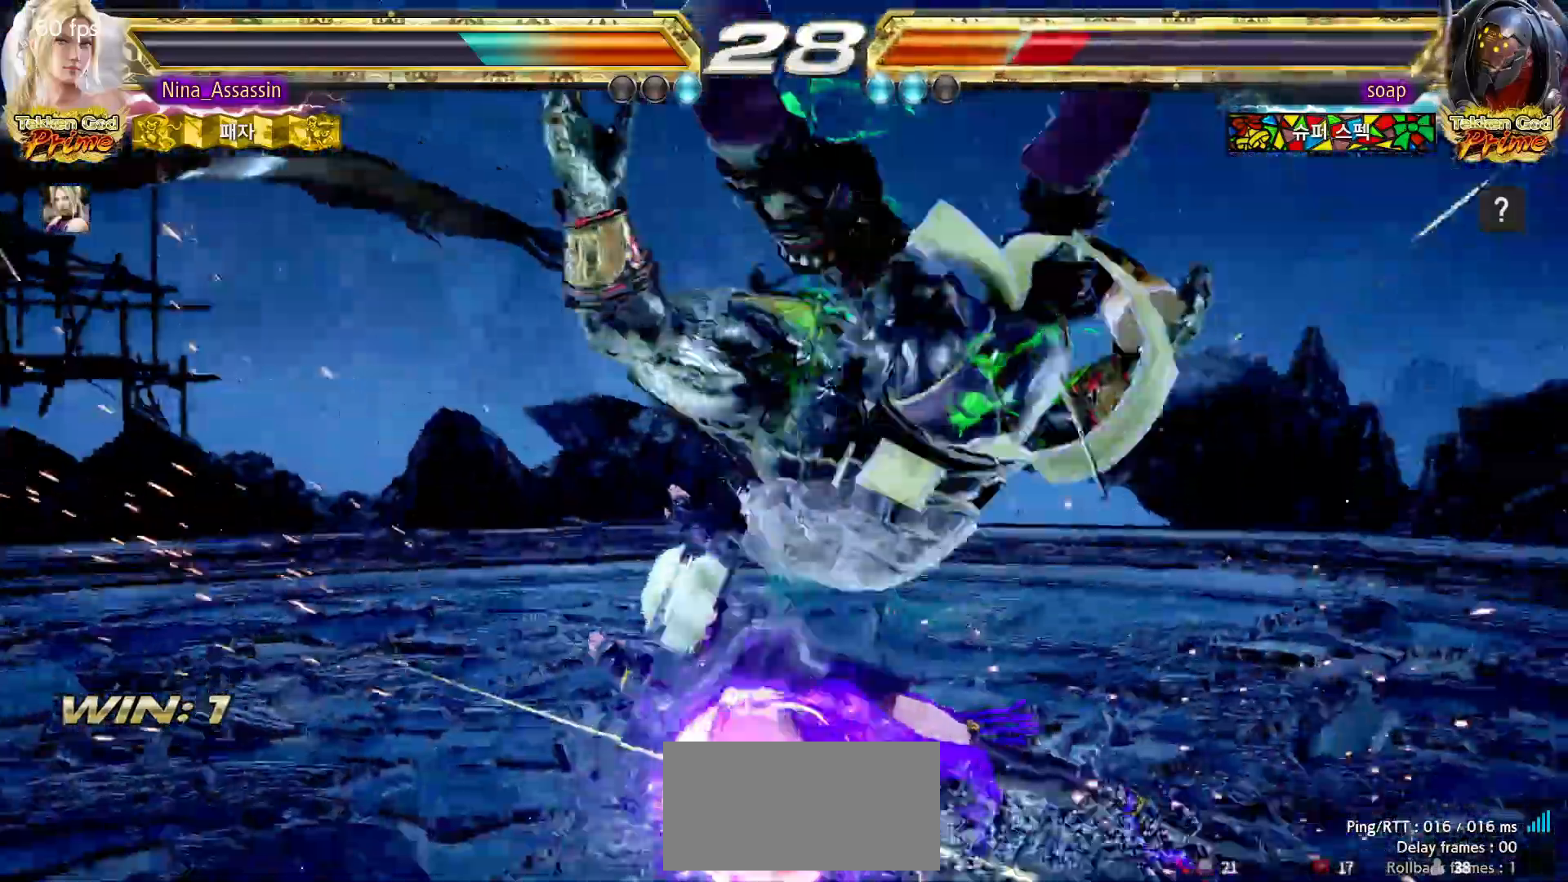
{"dt_ms": 500, "buttons": [], "left_stick": "center", "events": [[267, "left_stick", "down"], [317, "TRIANGLE", "down"], [367, "TRIANGLE", "up"], [367, "left_stick", "center"], [467, "CROSS", "down"], [500, "CROSS", "up"]]}
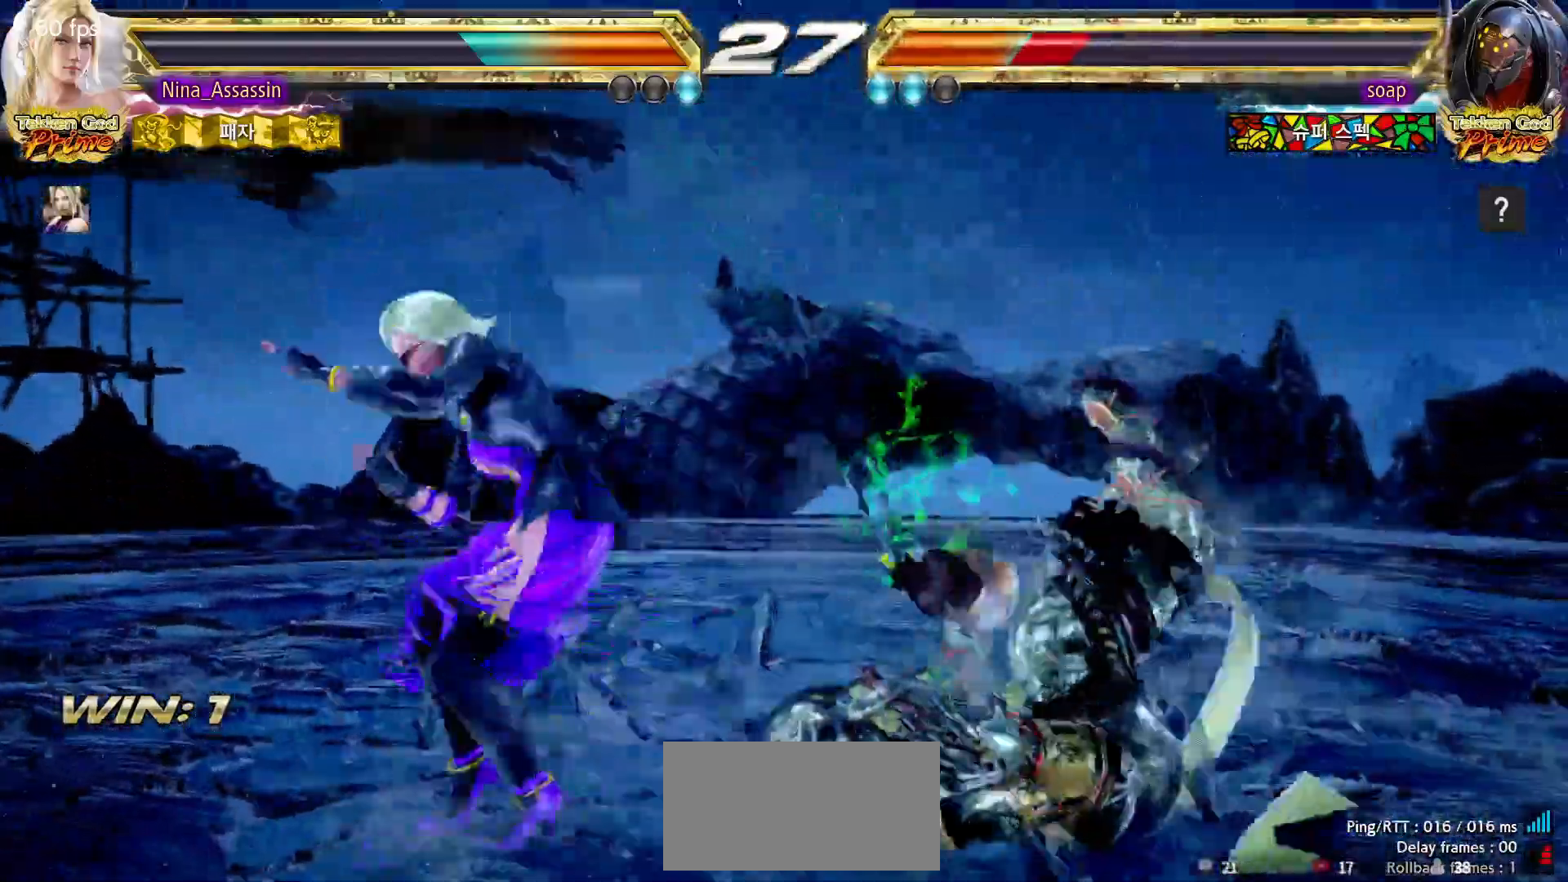
{"dt_ms": 500, "buttons": [], "left_stick": "center"}